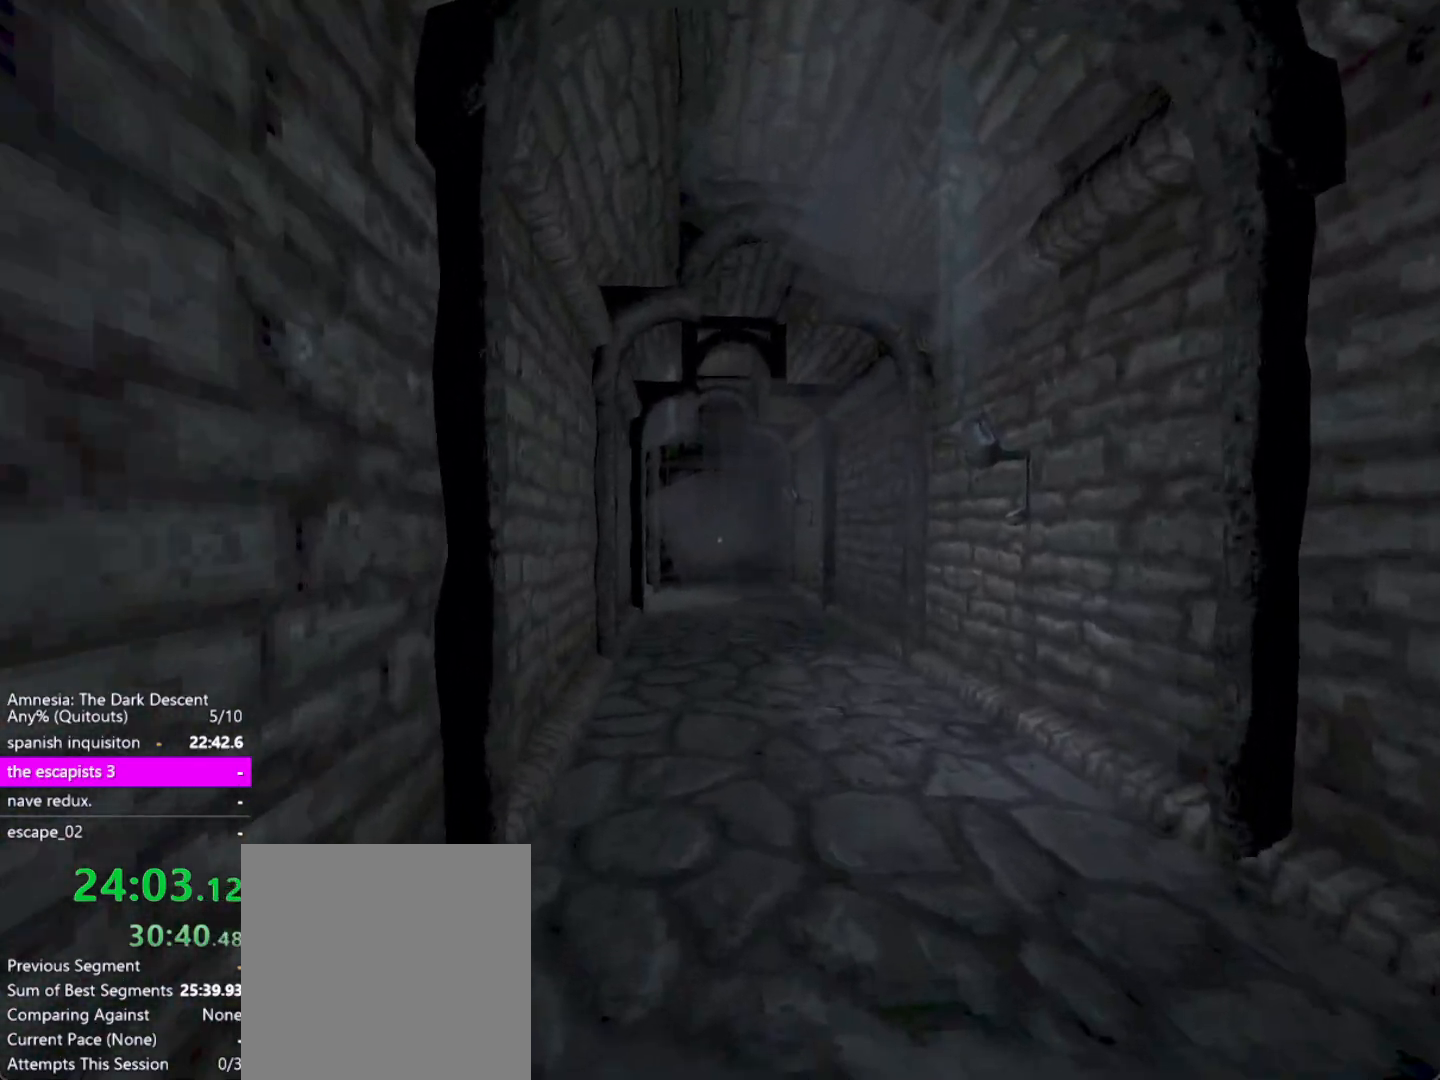
Gameplay with keyboard and mouse; each line is a JSON object with the keys and mouse buttons held at the frame after it. "events" lists presses ("down") and releases ("up") of "a", "alt", "ctrl", "d", "down", "escape", "f4", "return", "s", "shift", "space", "tab", "up", "w", "mouse_left" and "mouse_right" between this image and that frame as [ms after this image, input, new state], when the widget could be followed in between. "mouse_left", "mouse_right" = the "left", "right" buttons of the "mouse" list. No other keys are recorded. Mouse movement is not recorded. Not read: other_keys.
{"keys": ["shift", "w"], "mouse": [], "events": []}
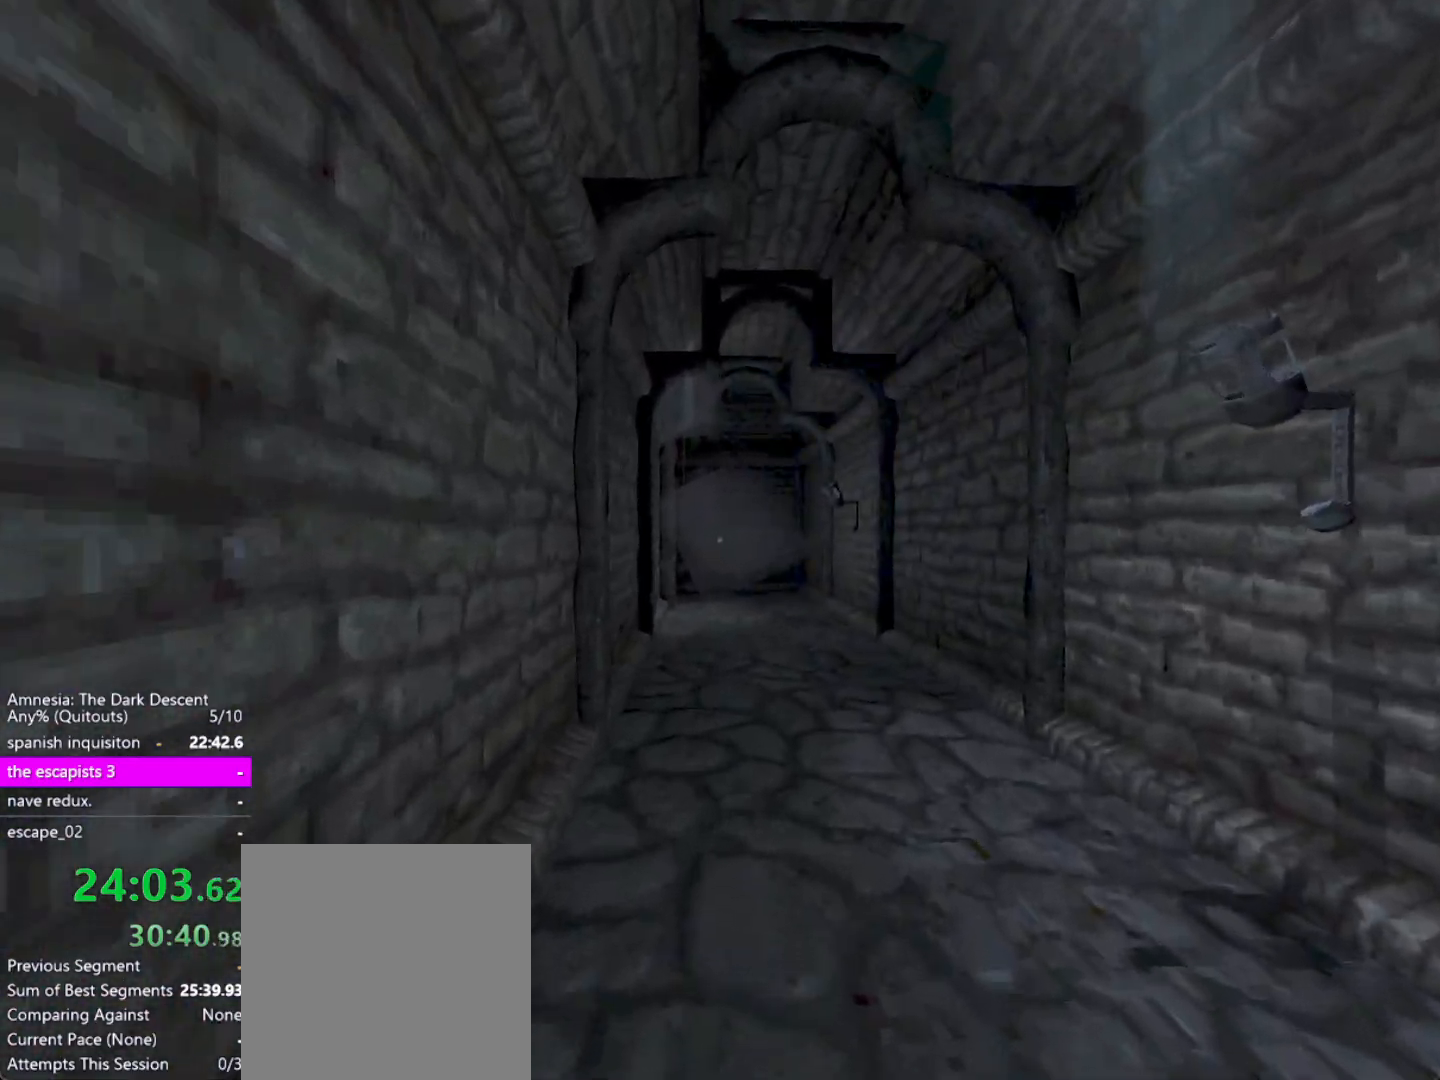
{"keys": ["shift", "w"], "mouse": [], "events": []}
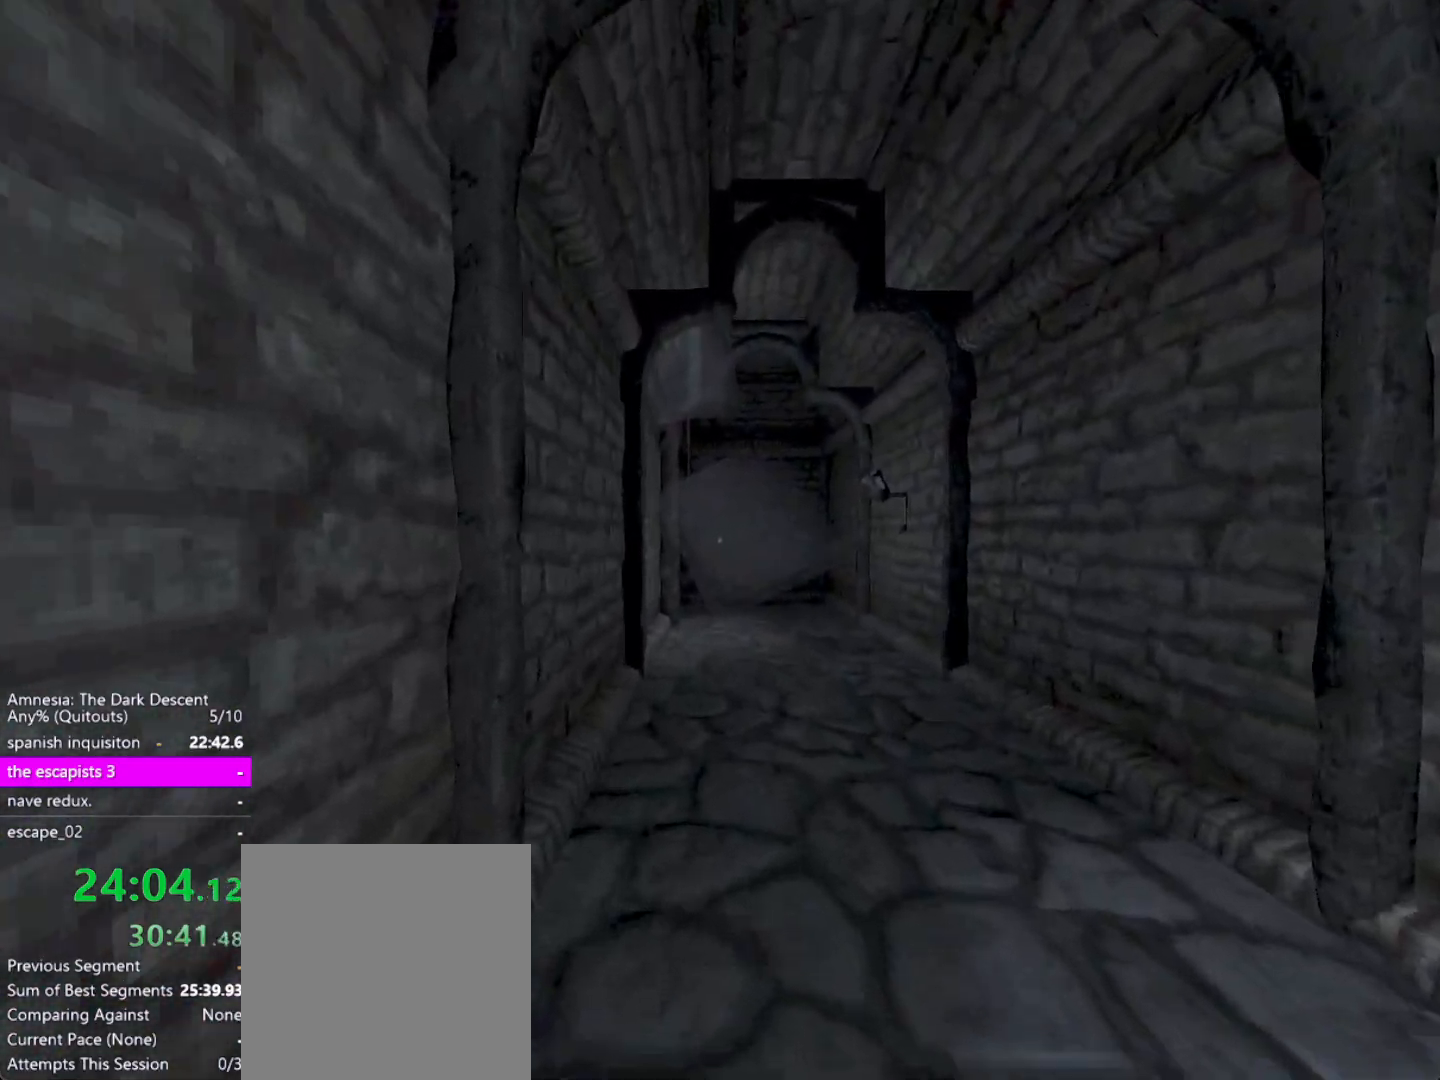
{"keys": ["shift", "w"], "mouse": [], "events": []}
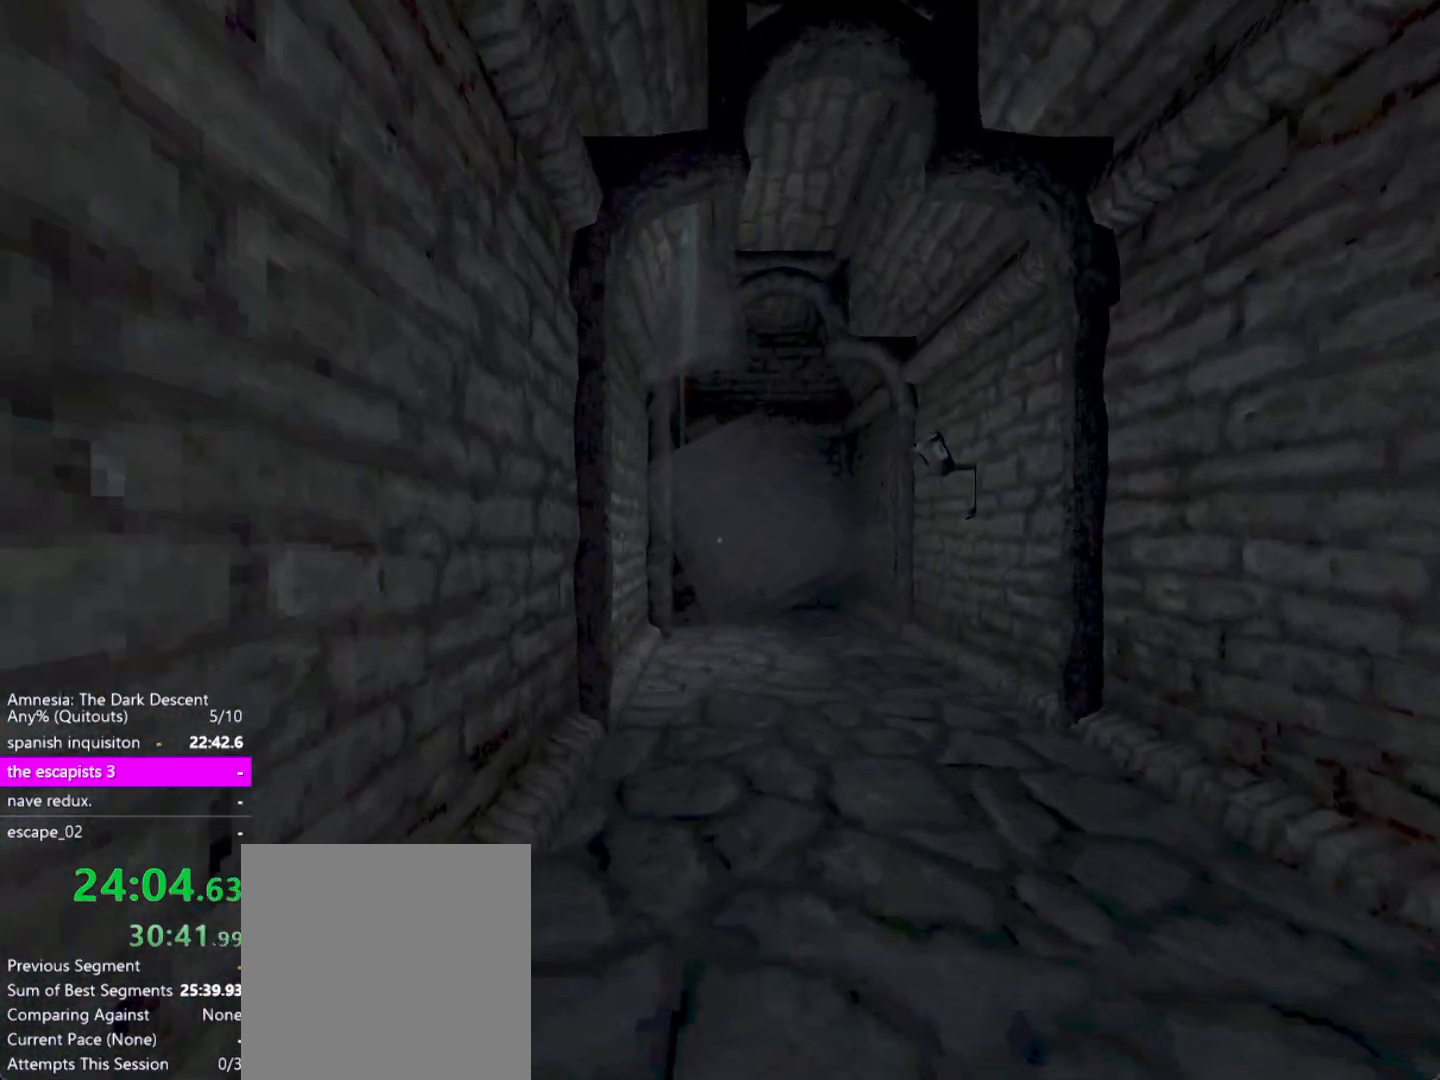
{"keys": ["shift", "w"], "mouse": [], "events": []}
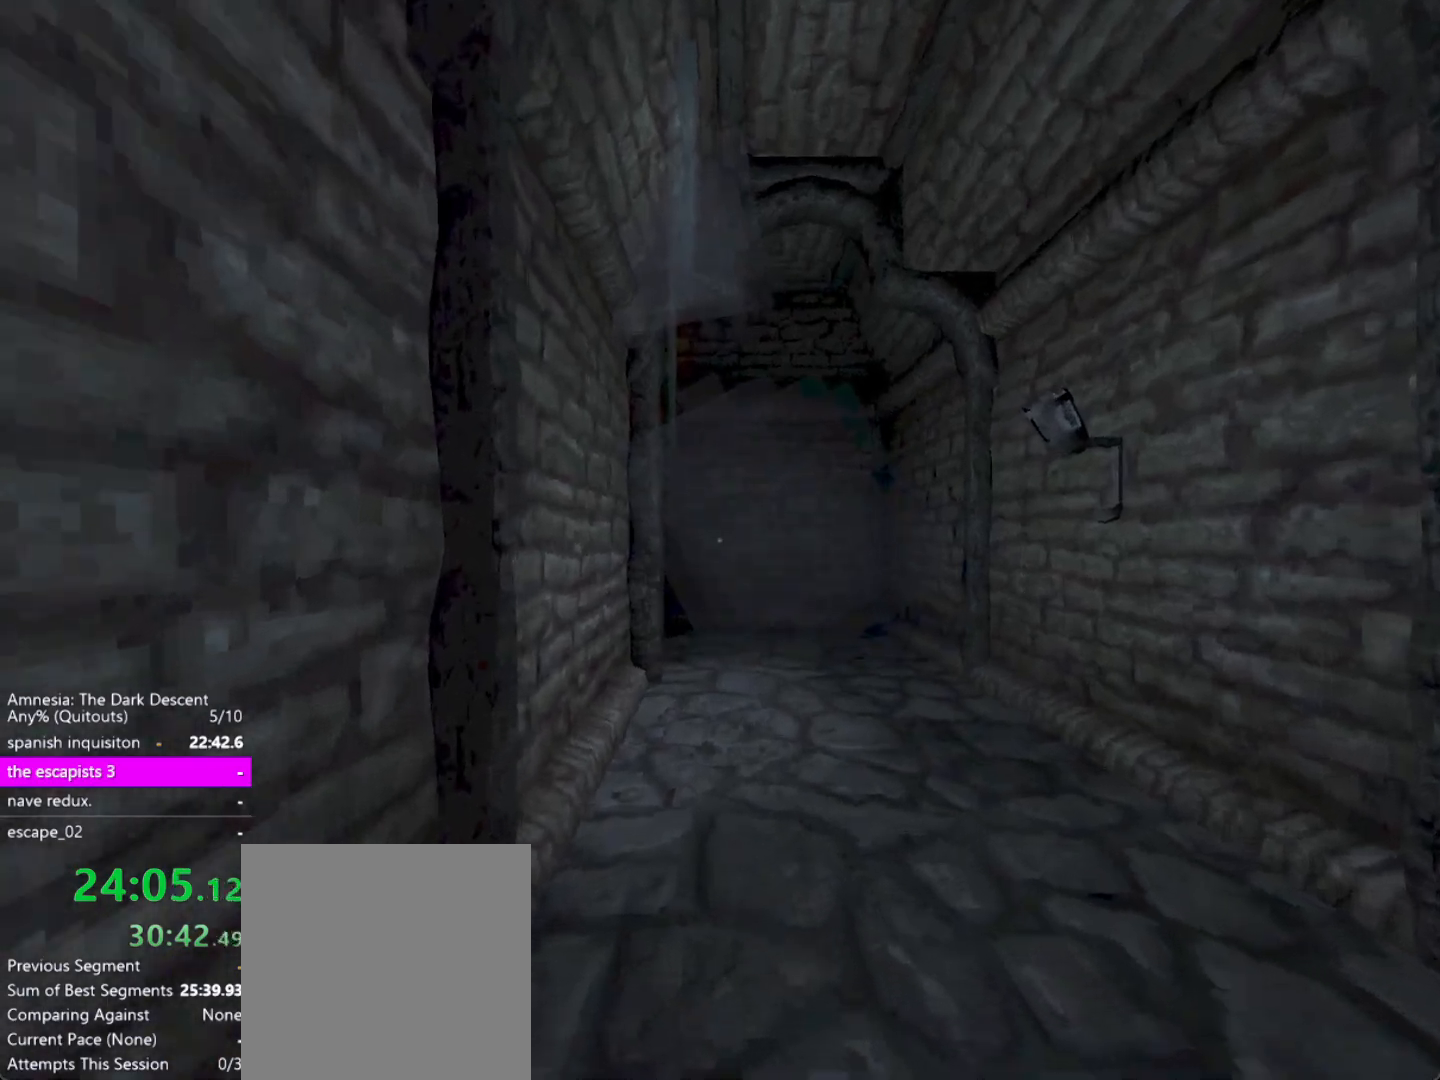
{"keys": ["shift", "w"], "mouse": [], "events": []}
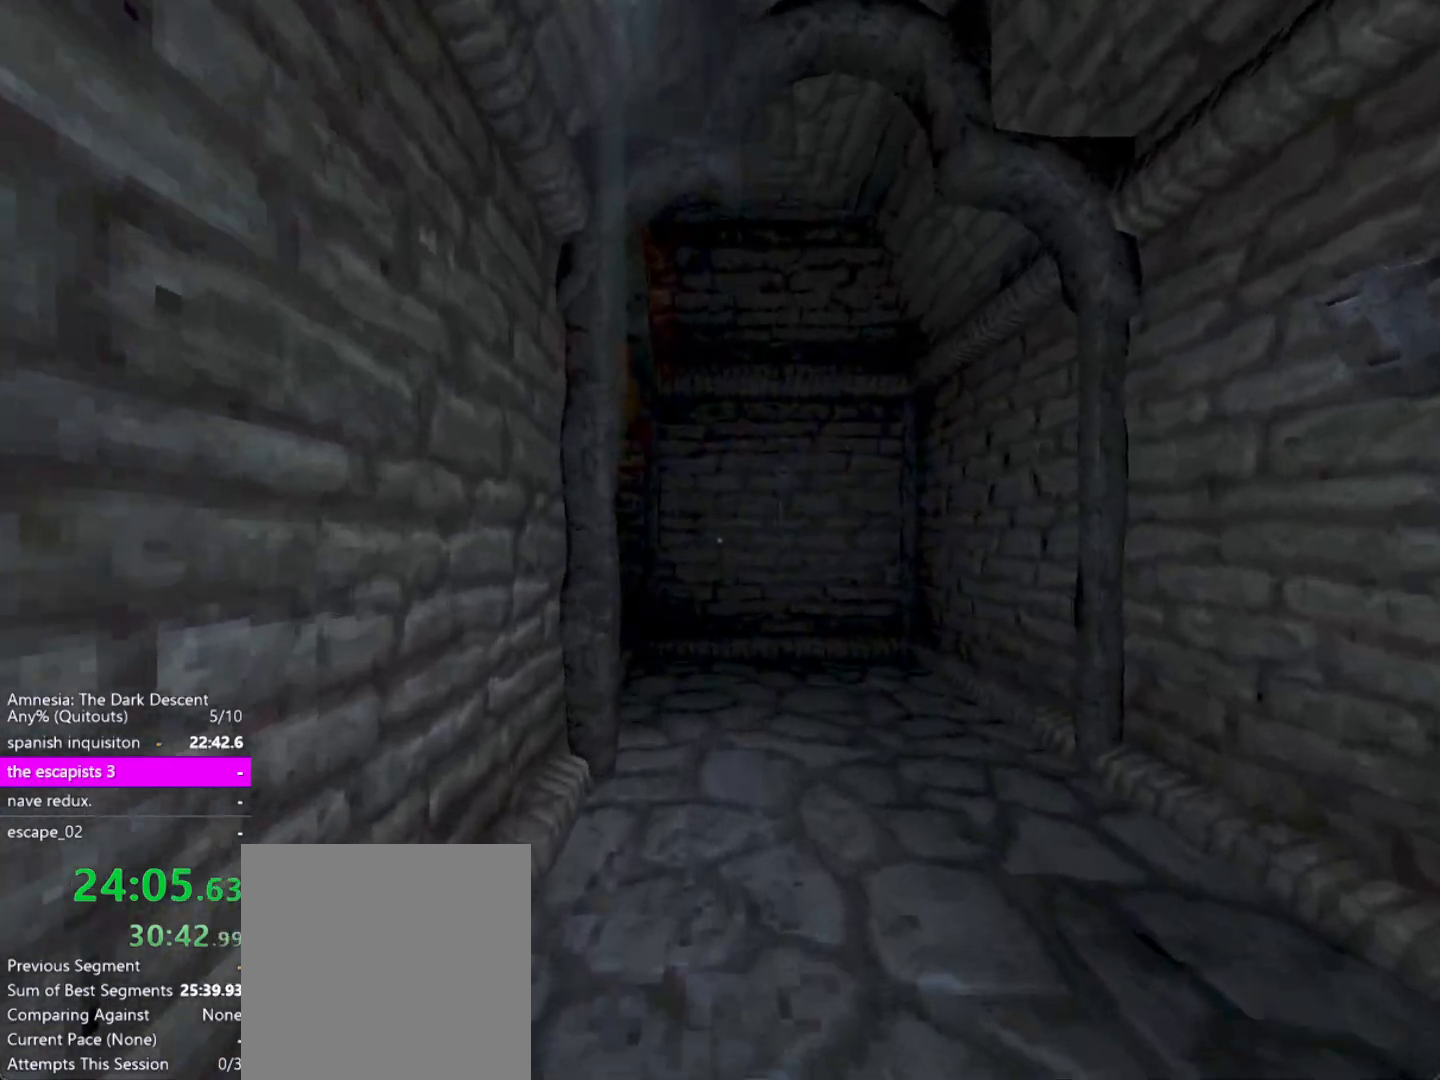
{"keys": ["shift", "w"], "mouse": [], "events": []}
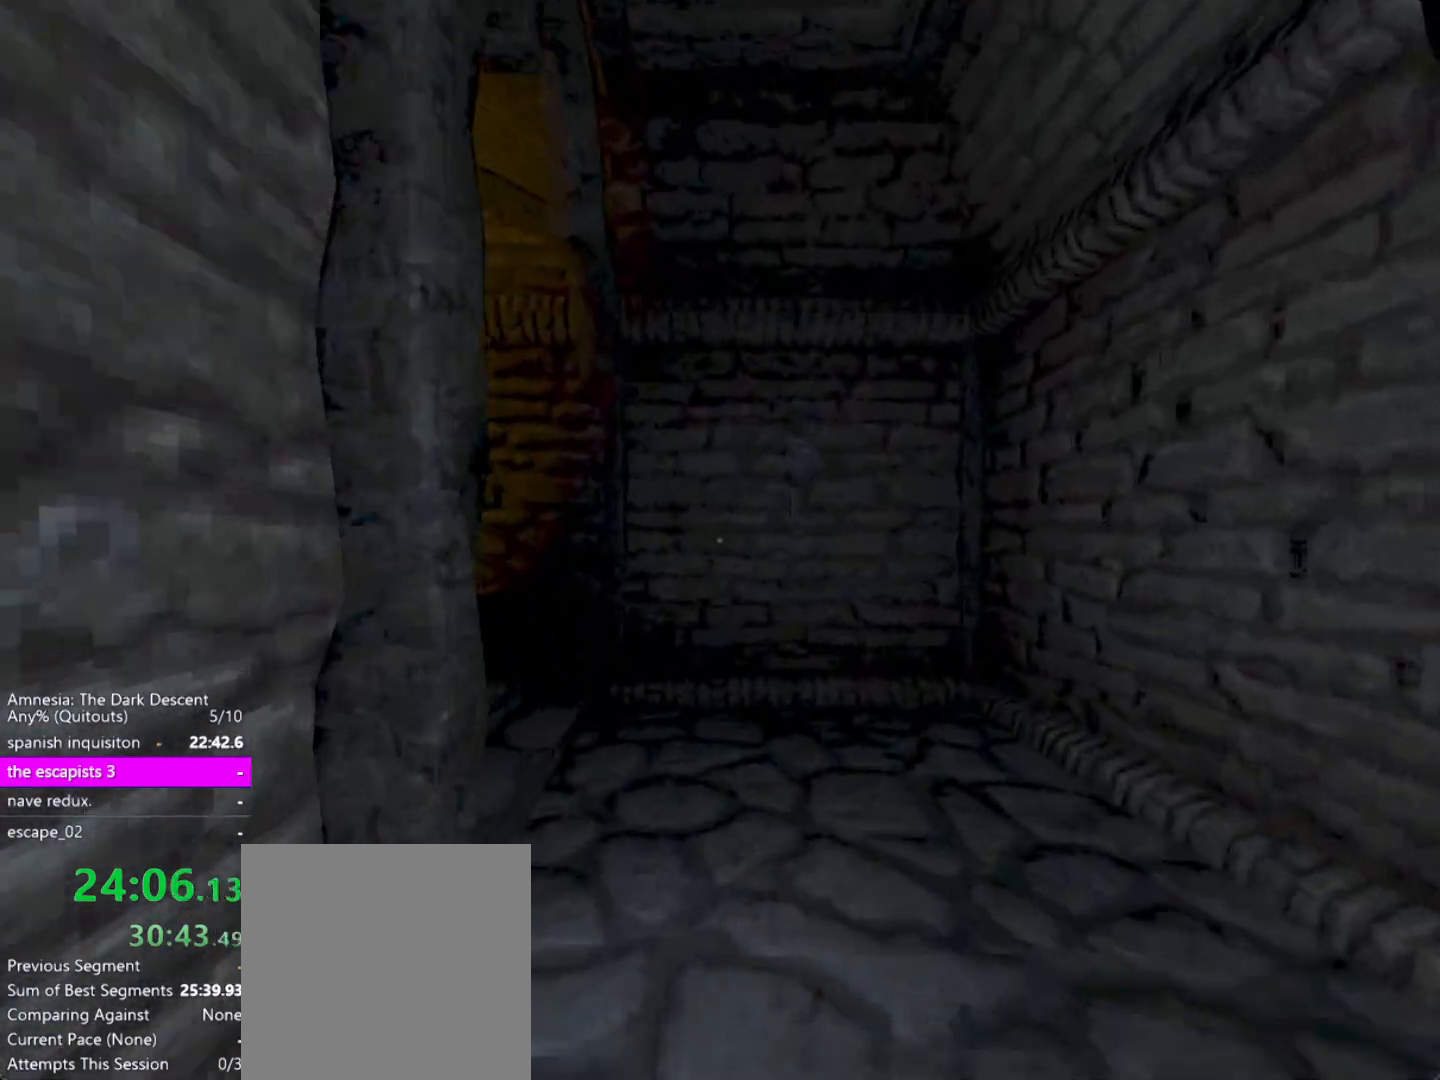
{"keys": ["shift", "w"], "mouse": [], "events": []}
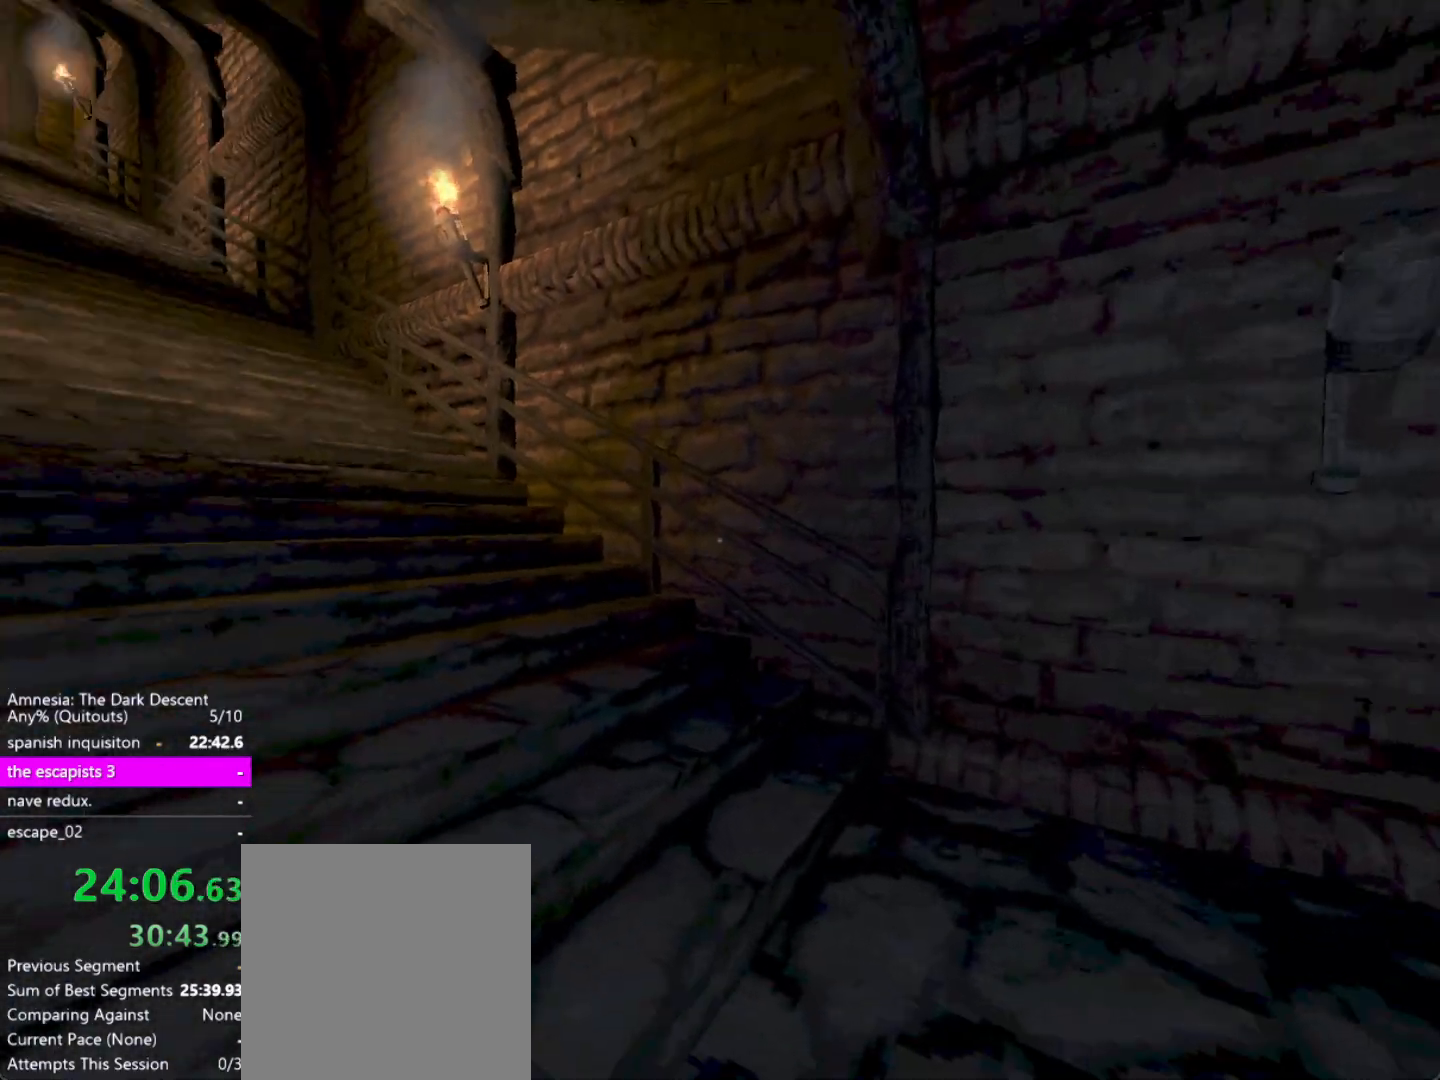
{"keys": ["down", "shift", "w"], "mouse": [], "events": [[283, "down", "down"]]}
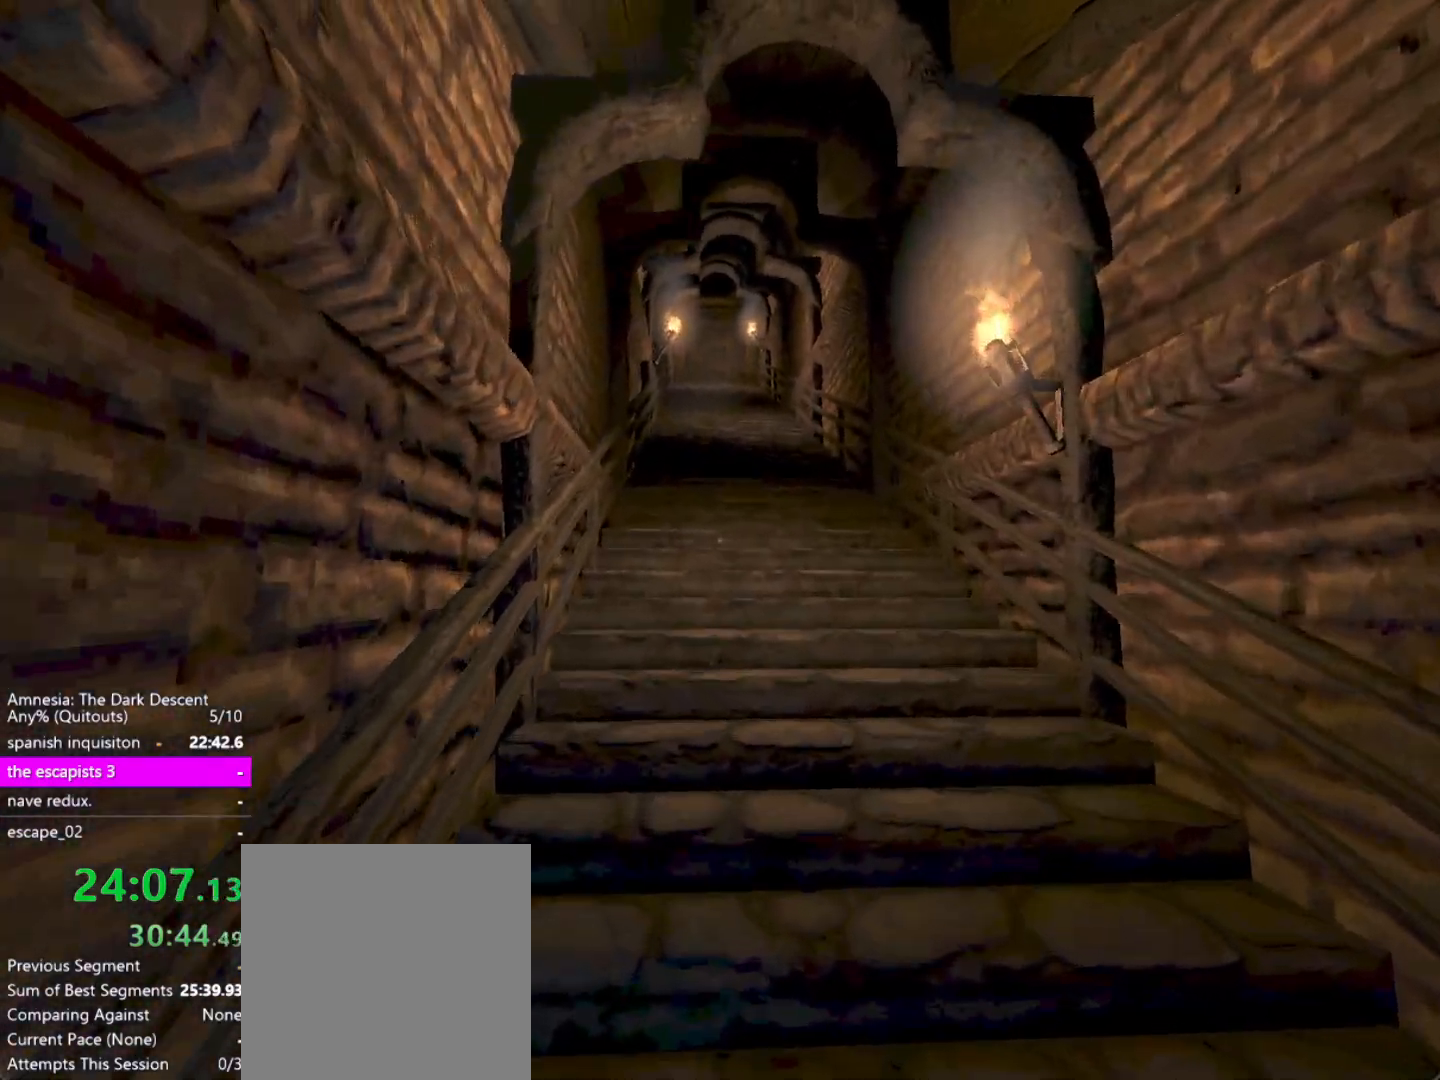
{"keys": ["shift", "w"], "mouse": [], "events": [[17, "down", "up"], [200, "up", "down"], [483, "up", "up"]]}
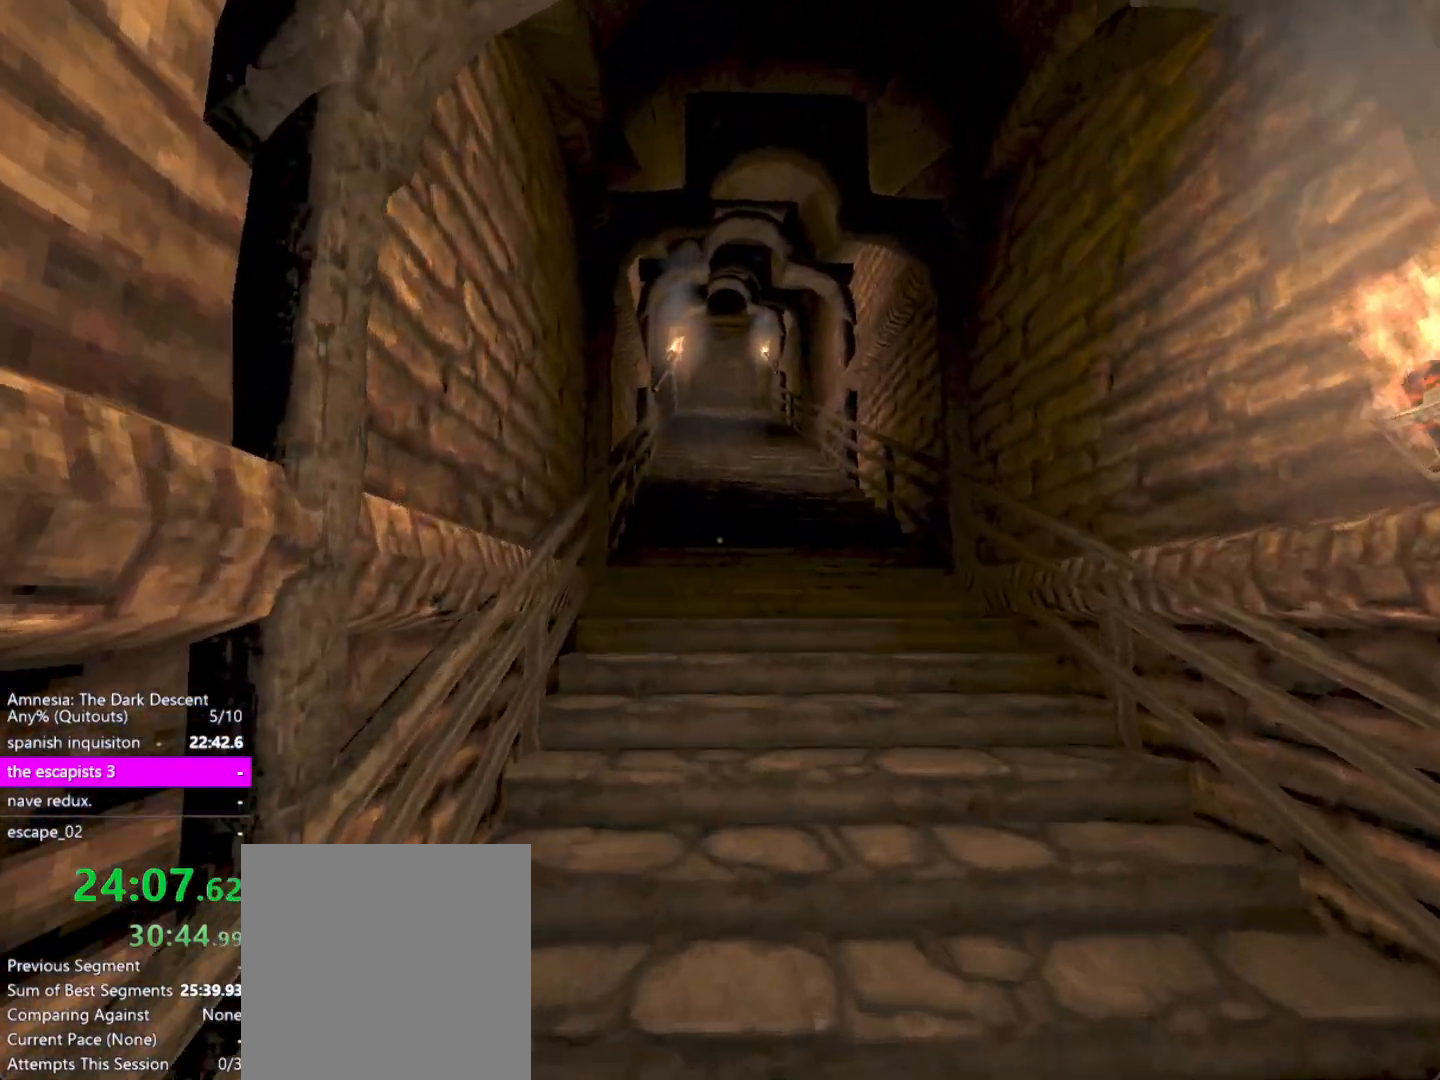
{"keys": ["down", "shift", "w"], "mouse": [], "events": [[33, "up", "down"], [67, "up", "up"], [267, "down", "down"], [317, "down", "up"], [350, "down", "down"]]}
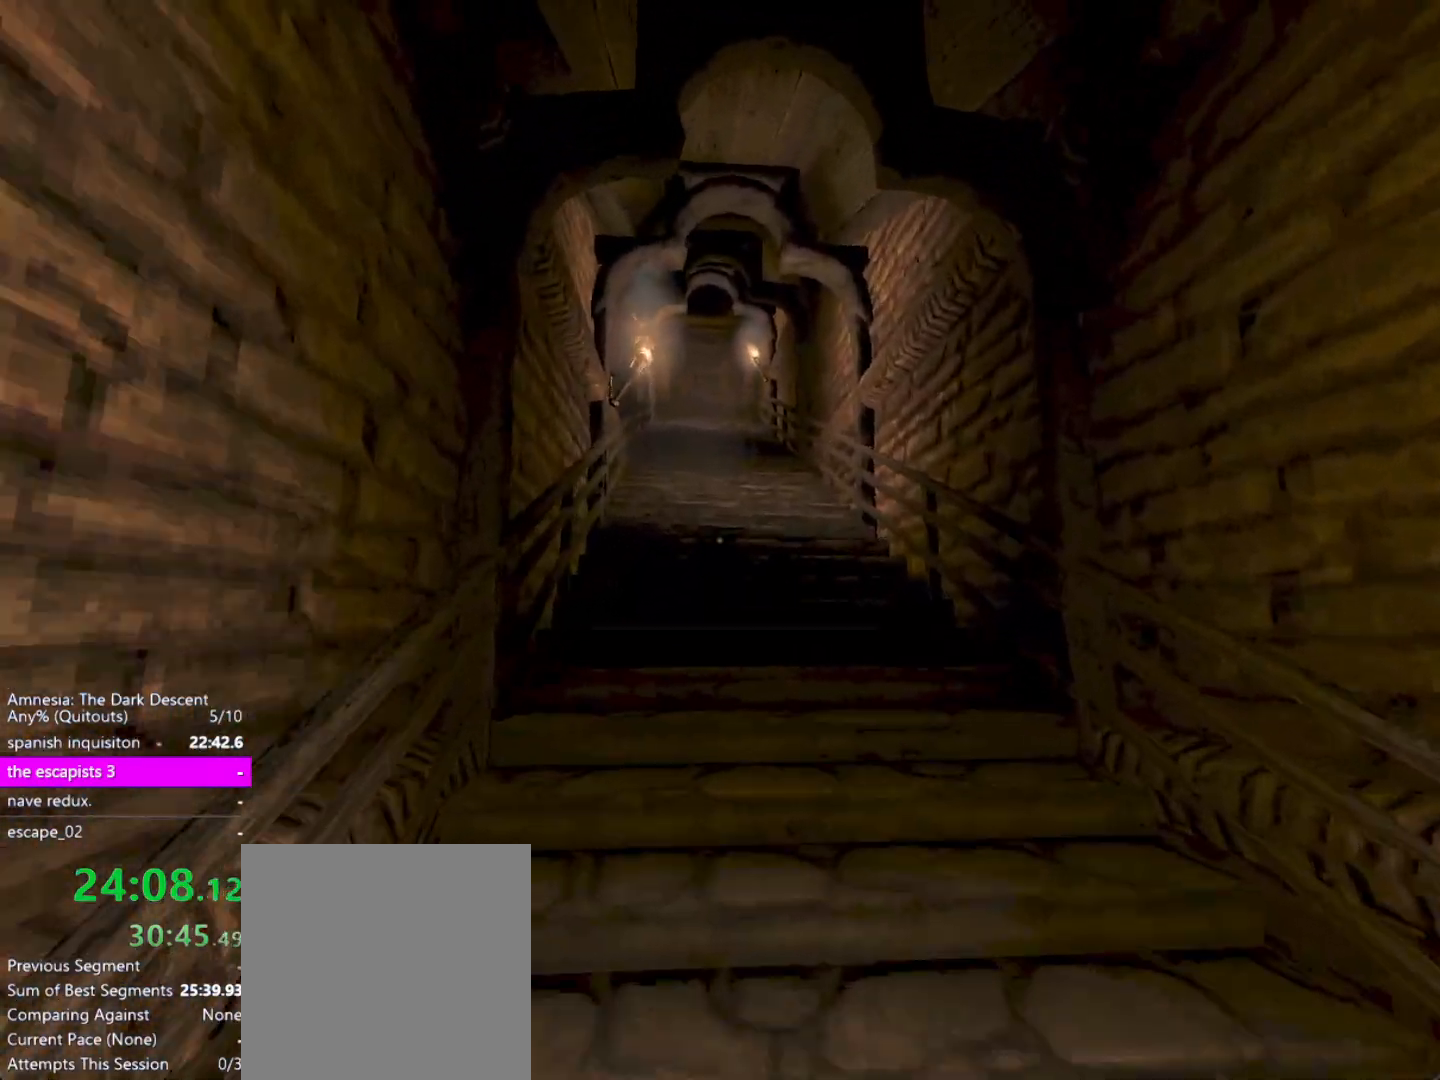
{"keys": ["shift", "up", "w"], "mouse": [], "events": [[83, "down", "up"], [367, "up", "down"]]}
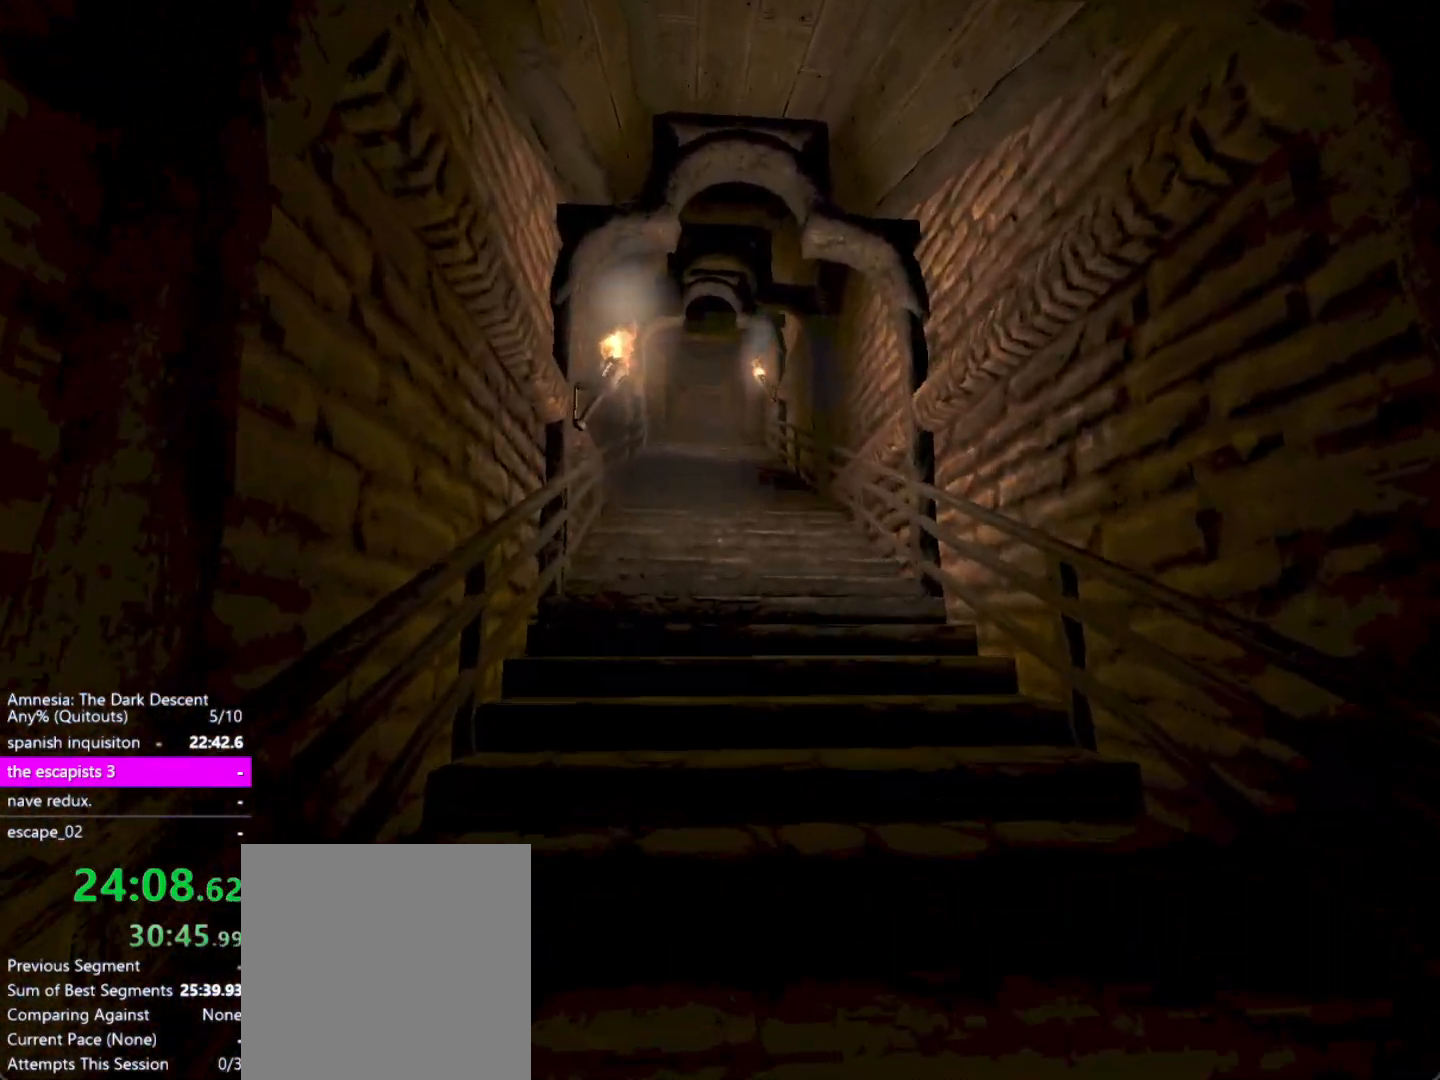
{"keys": ["down", "shift", "w"], "mouse": [], "events": [[100, "up", "up"], [150, "up", "down"], [200, "up", "up"], [383, "down", "down"]]}
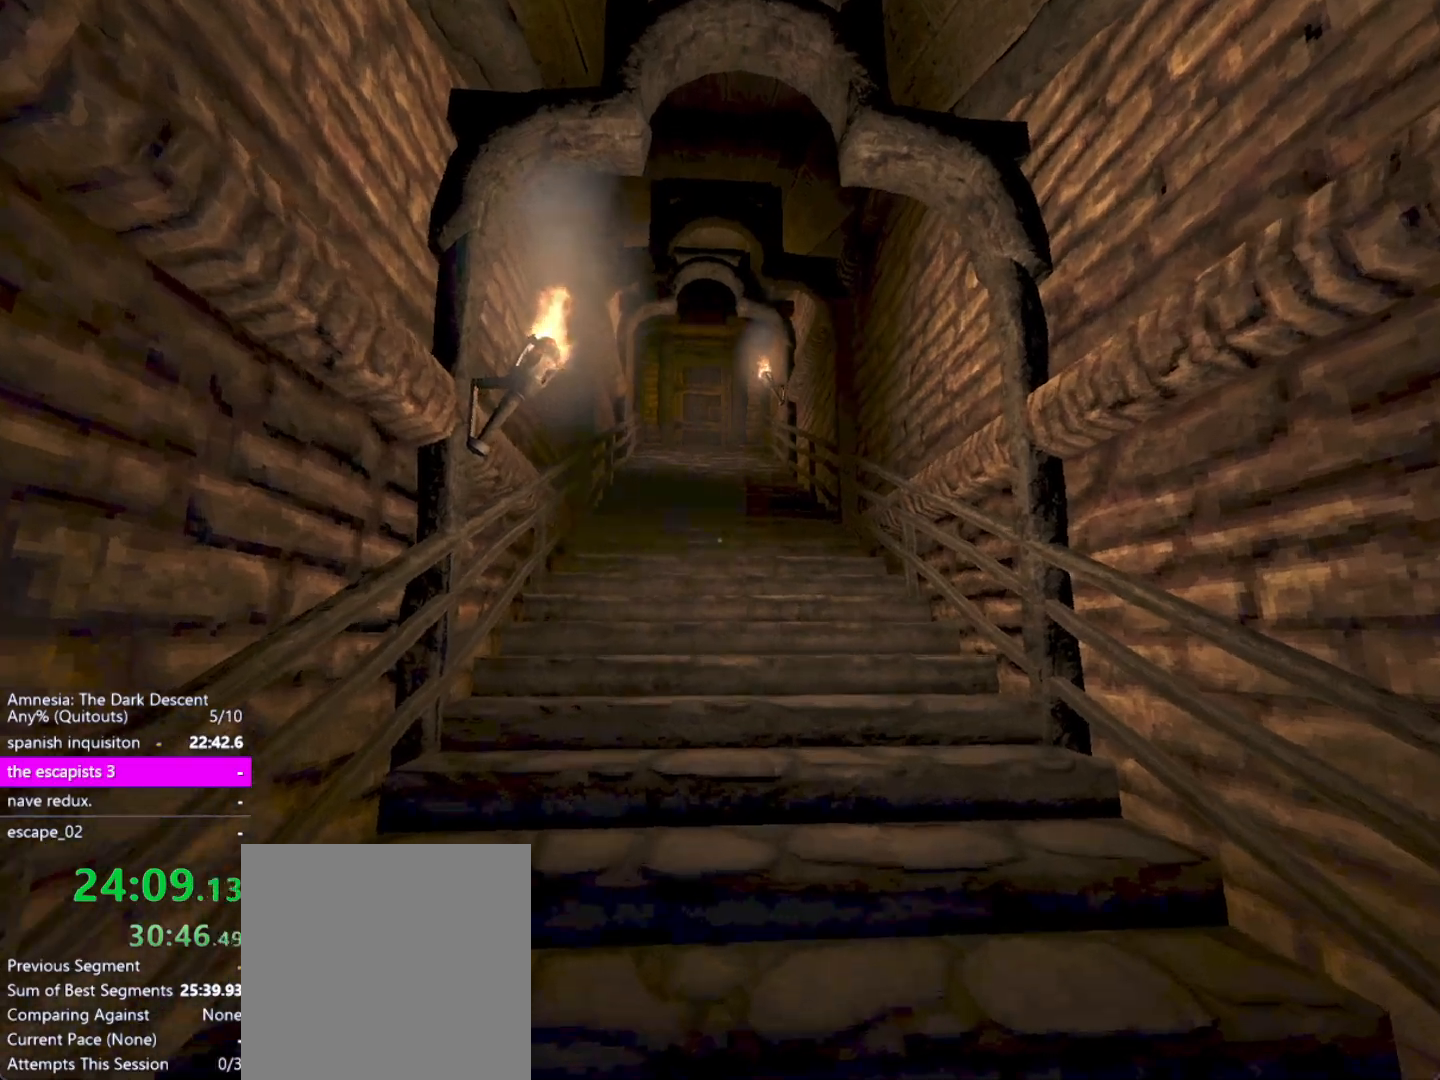
{"keys": ["shift", "up", "w"], "mouse": [], "events": [[267, "down", "up"], [500, "up", "down"]]}
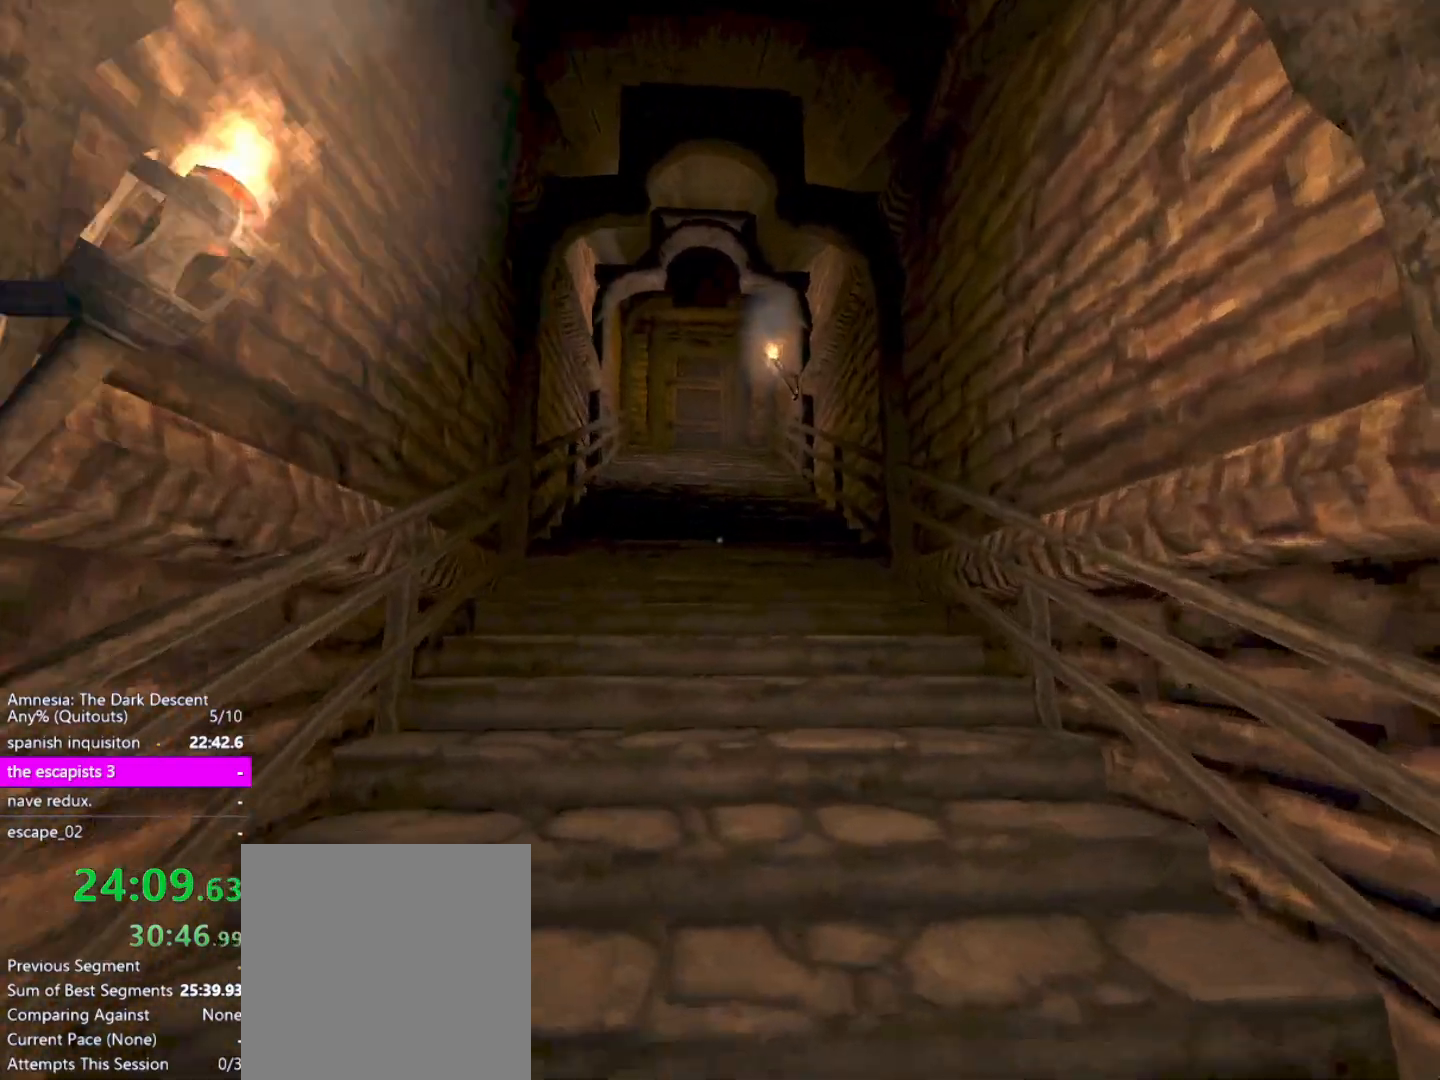
{"keys": ["shift", "w"], "mouse": [], "events": [[233, "up", "up"], [283, "up", "down"], [317, "up", "up"]]}
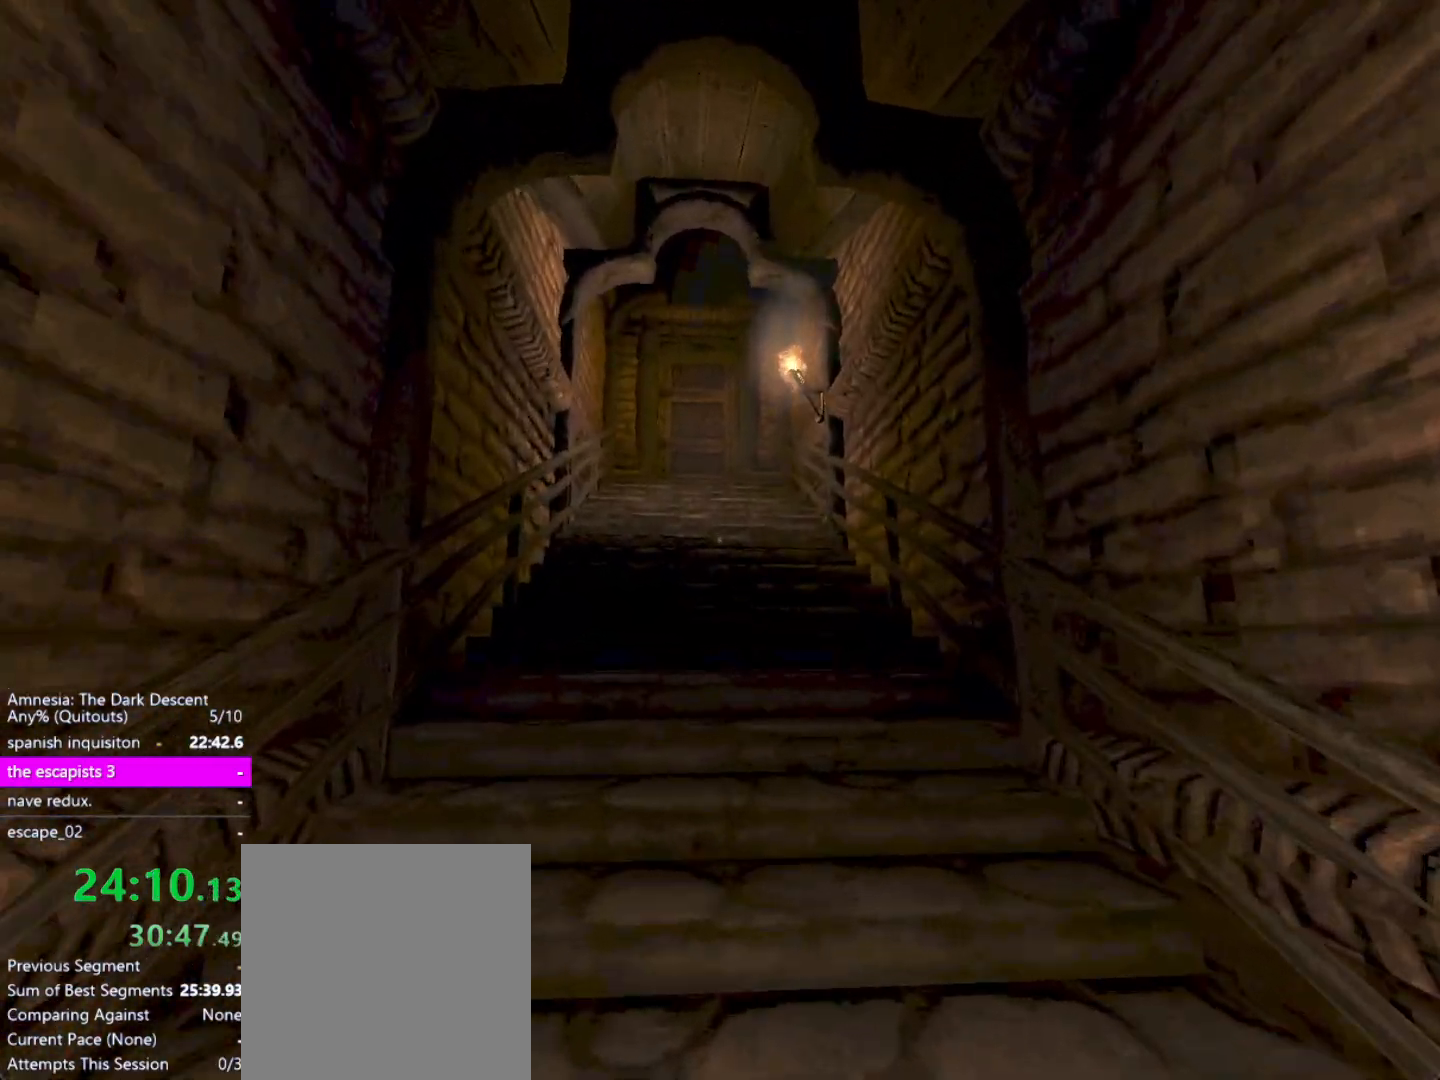
{"keys": ["shift", "w"], "mouse": [], "events": [[67, "down", "down"], [383, "down", "up"]]}
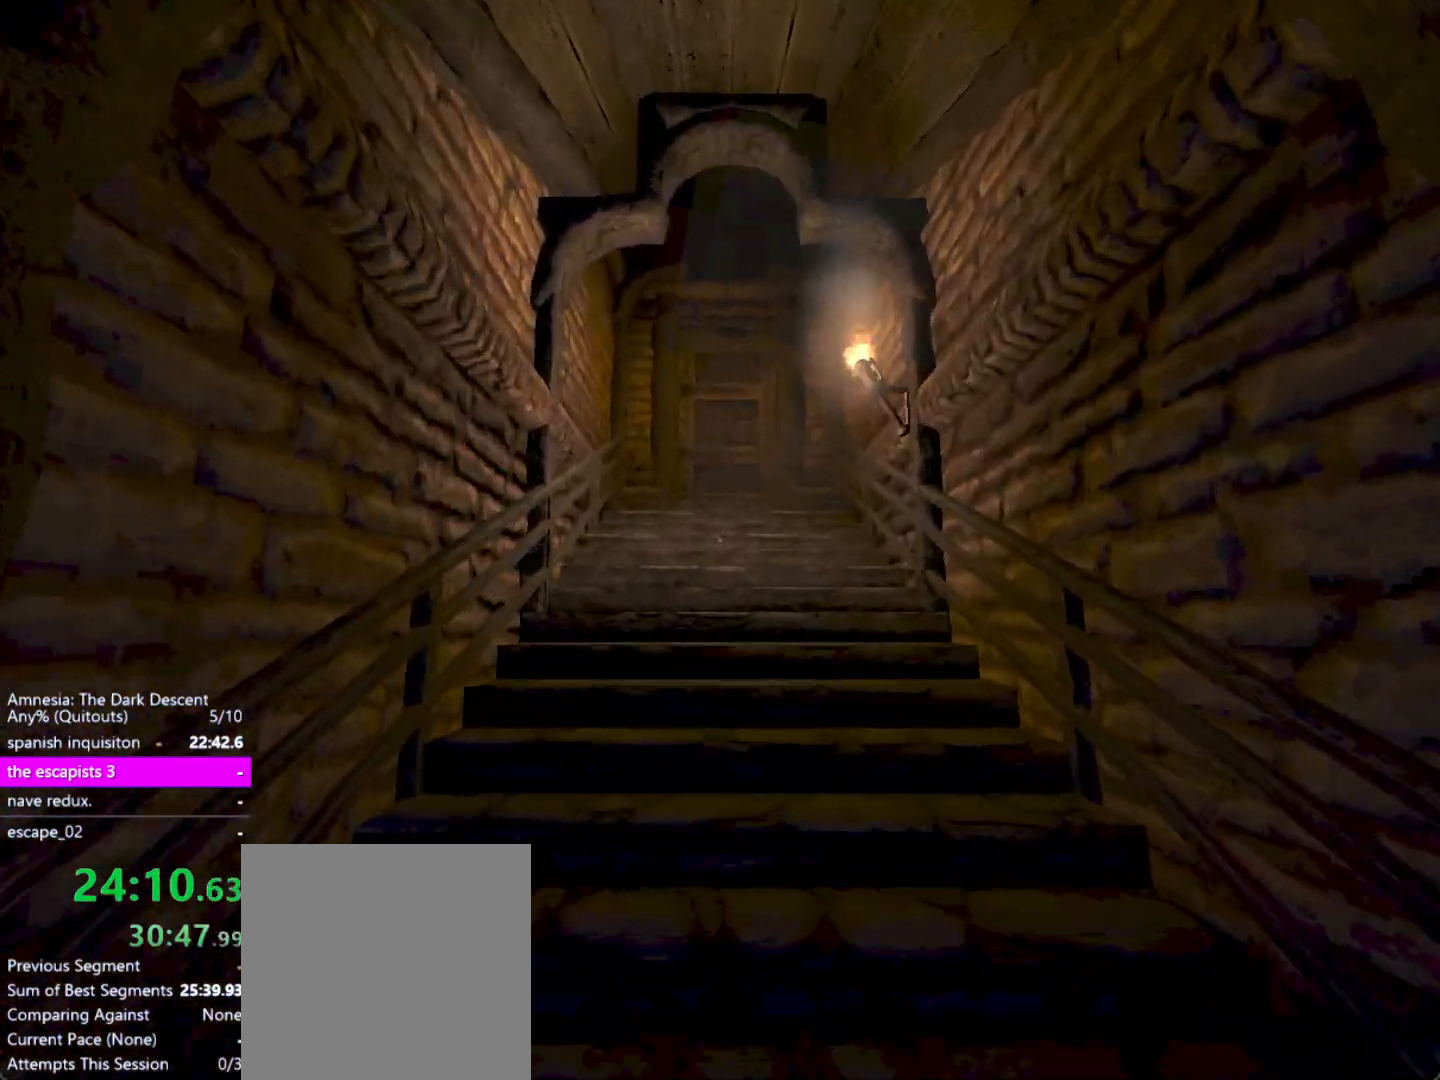
{"keys": ["shift", "w"], "mouse": [], "events": [[67, "up", "down"], [350, "up", "up"], [450, "up", "down"], [500, "up", "up"]]}
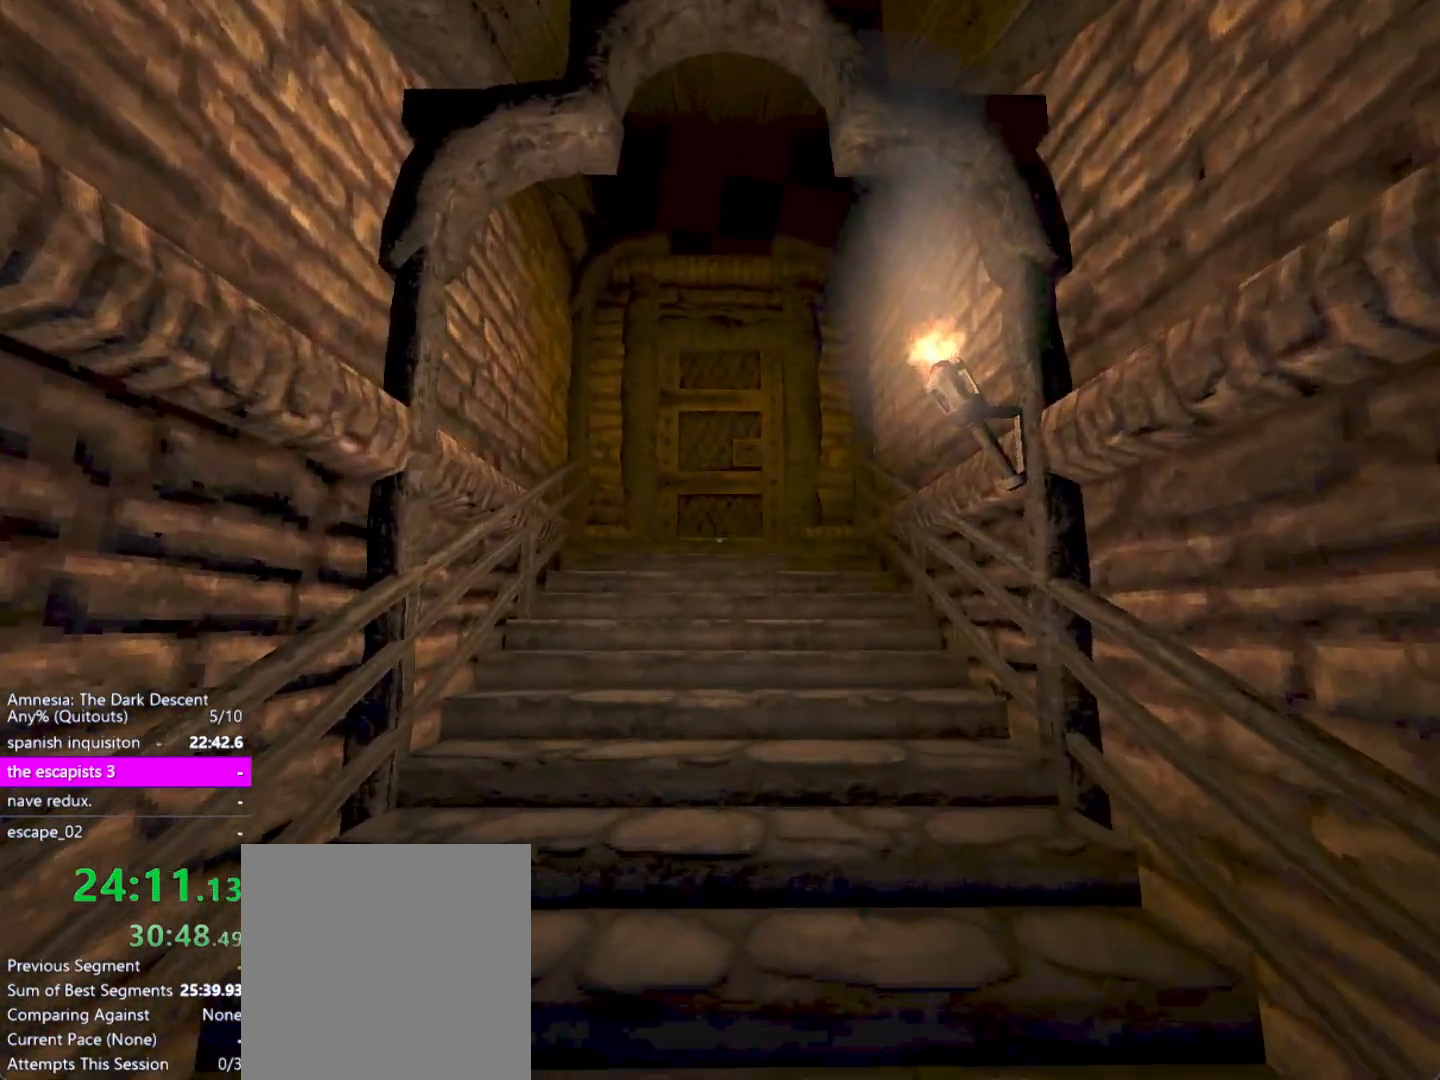
{"keys": ["shift", "w"], "mouse": [], "events": [[133, "down", "down"], [417, "down", "up"]]}
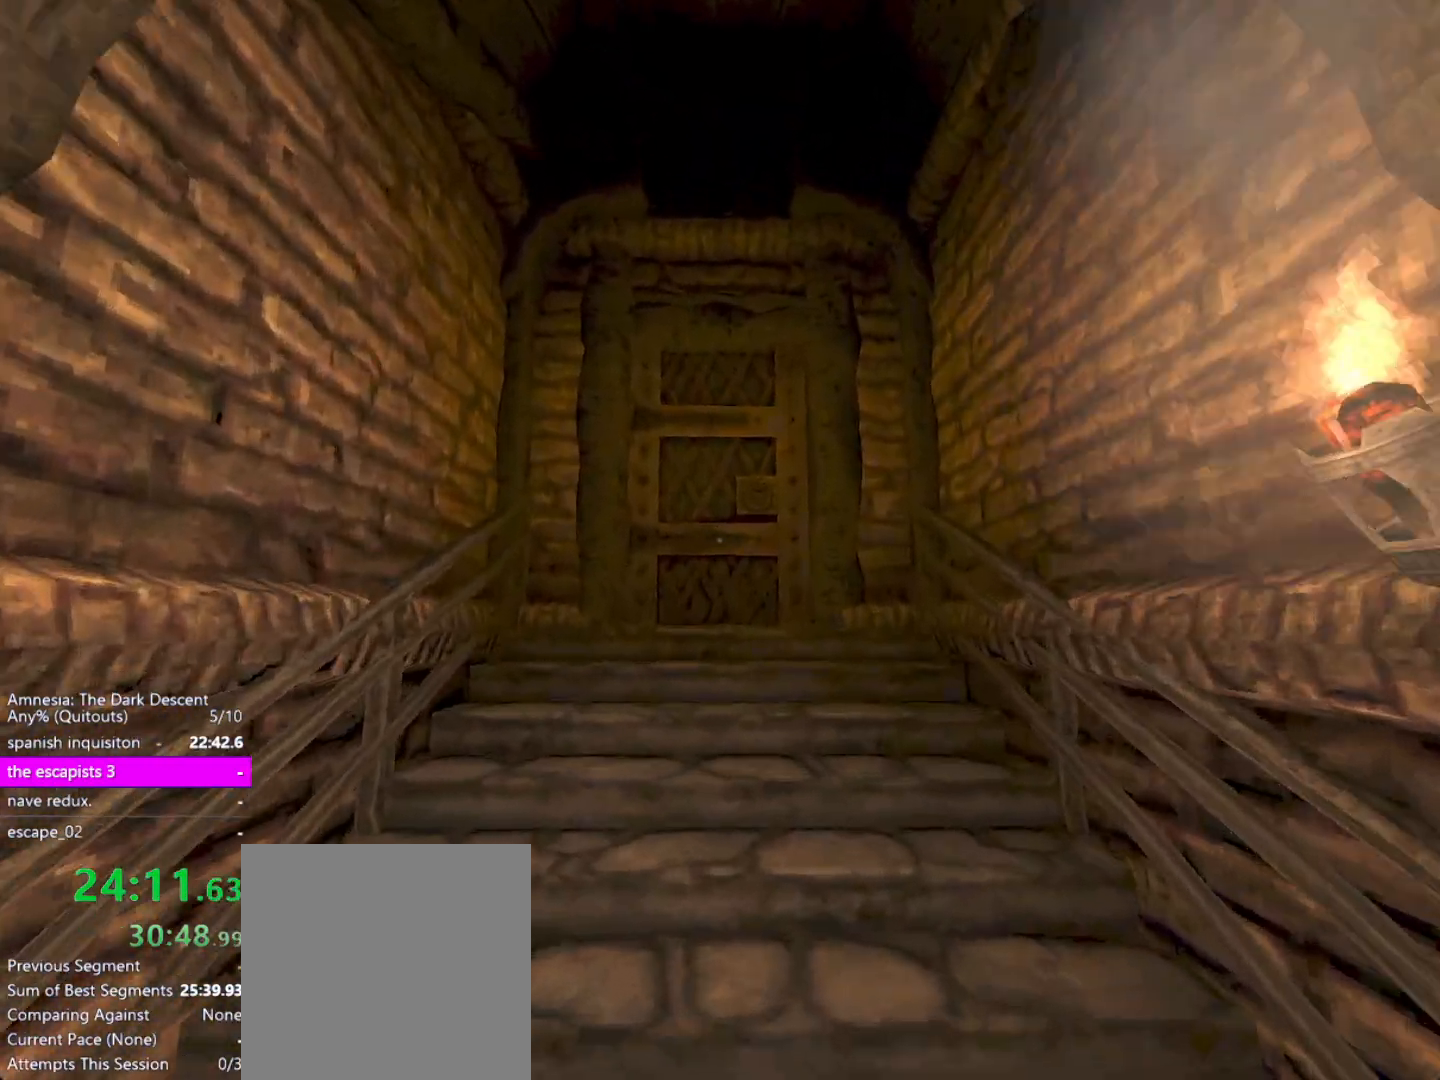
{"keys": ["shift", "w"], "mouse": [], "events": [[150, "up", "down"], [433, "up", "up"]]}
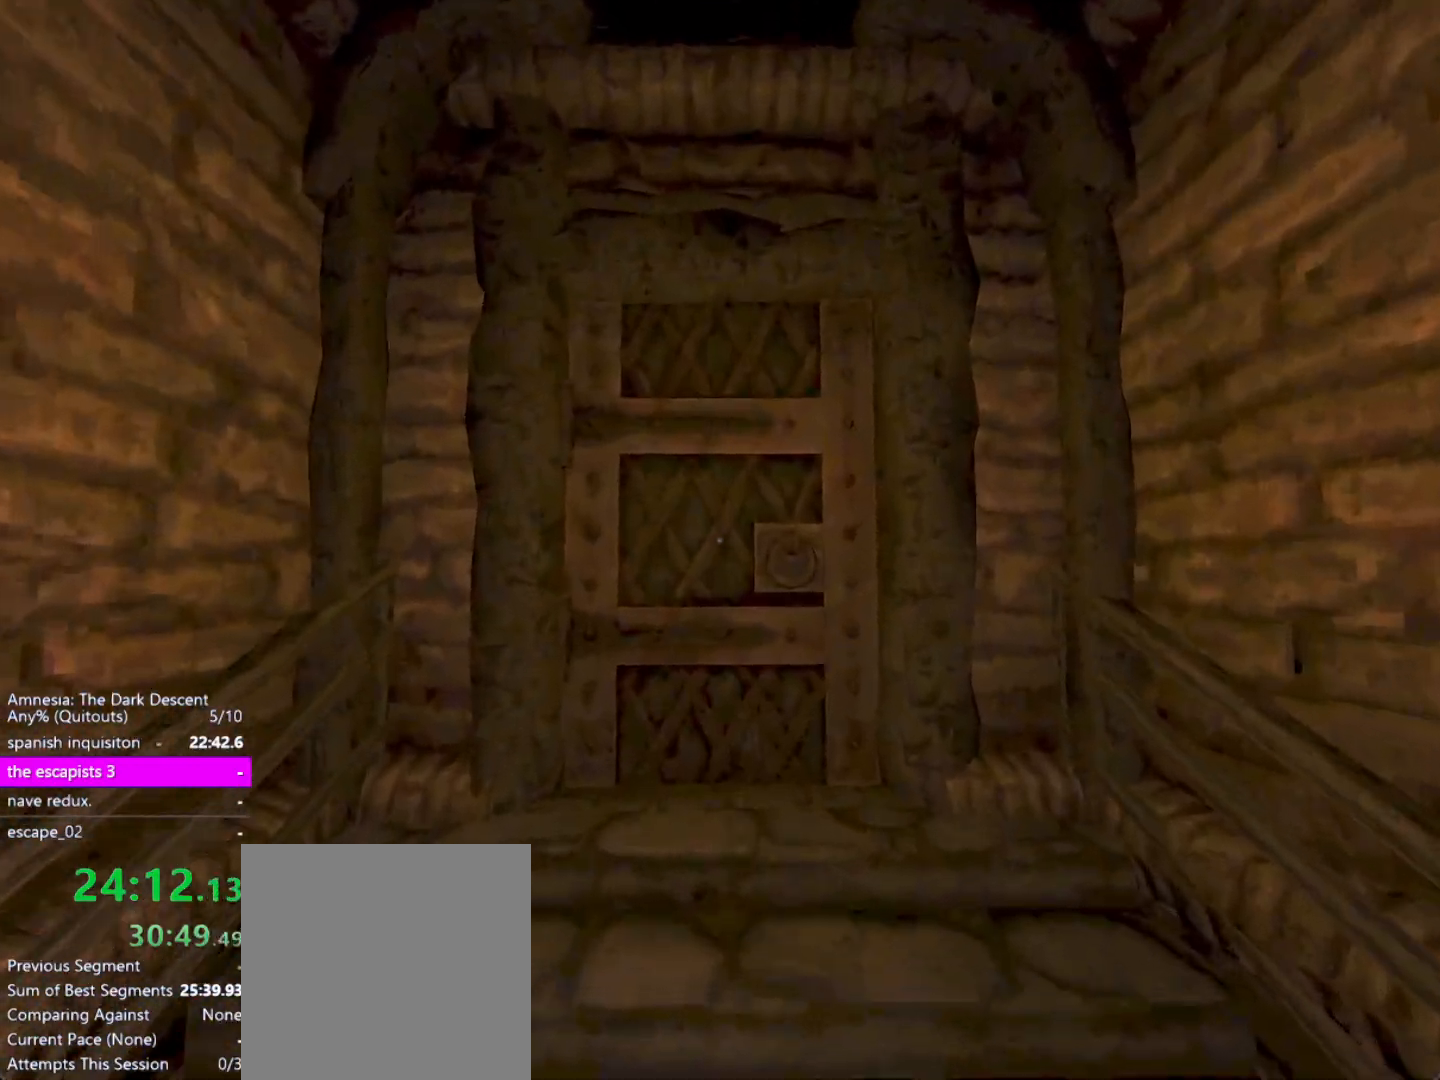
{"keys": ["shift", "w"], "mouse": ["left"], "events": [[33, "up", "down"], [67, "up", "up"], [217, "mouse_left", "down"], [300, "mouse_left", "up"], [350, "mouse_left", "down"], [450, "mouse_left", "up"], [500, "mouse_left", "down"]]}
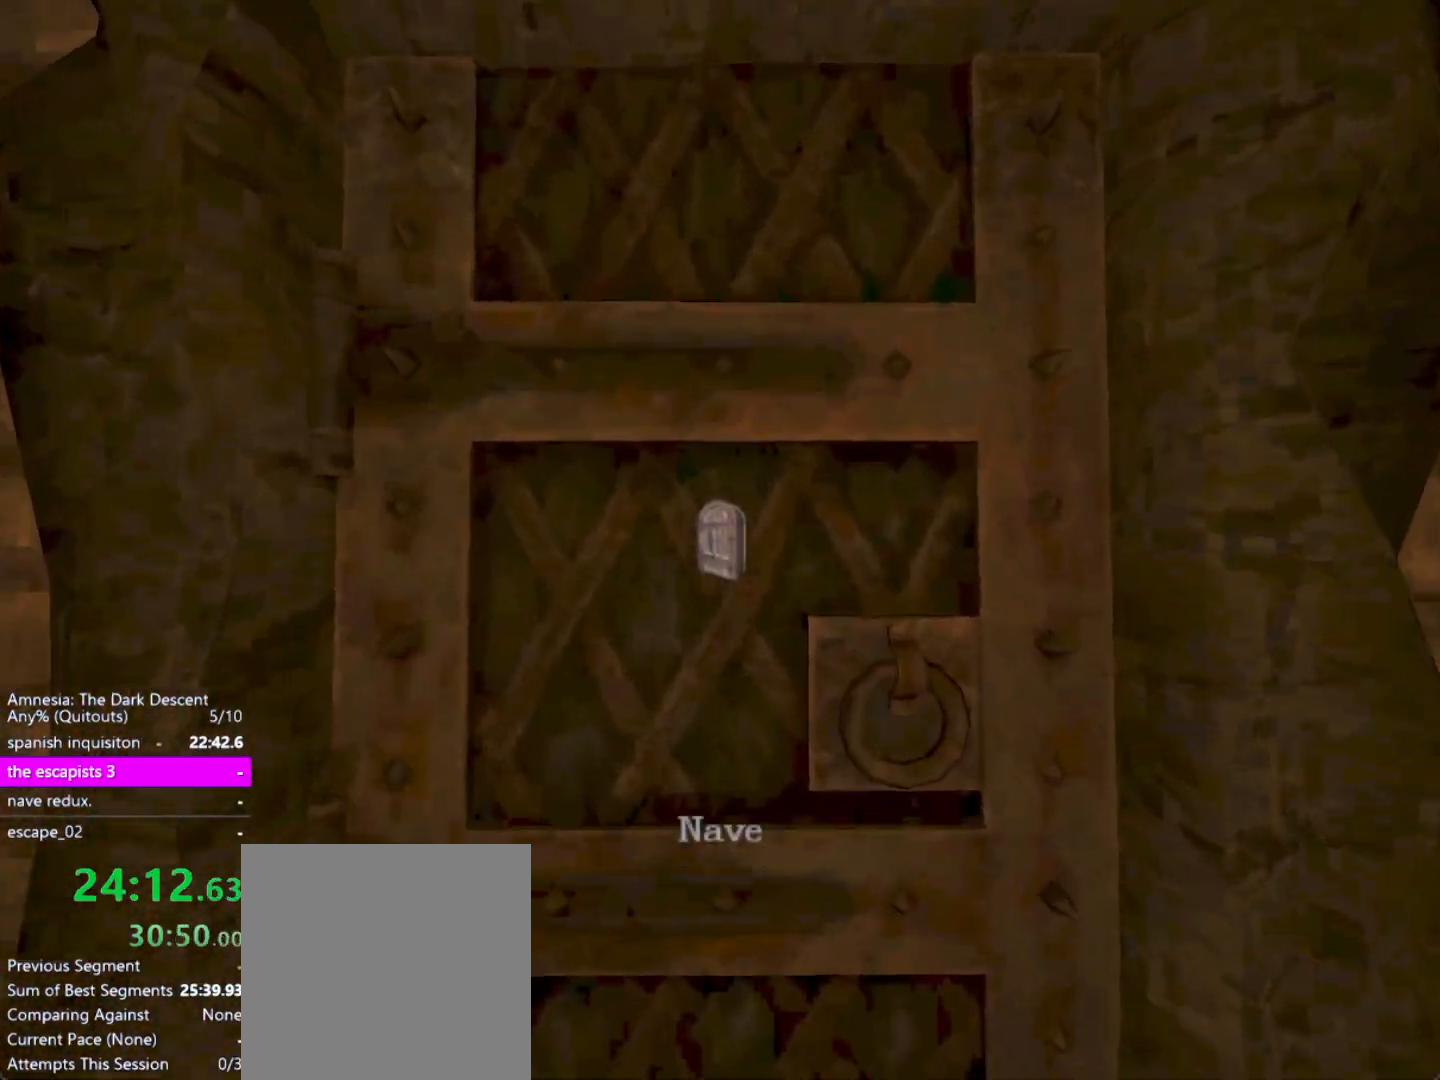
{"keys": ["shift", "w"], "mouse": ["left"], "events": [[83, "mouse_left", "up"], [133, "mouse_left", "down"], [233, "mouse_left", "up"], [283, "mouse_left", "down"], [367, "mouse_left", "up"], [417, "mouse_left", "down"]]}
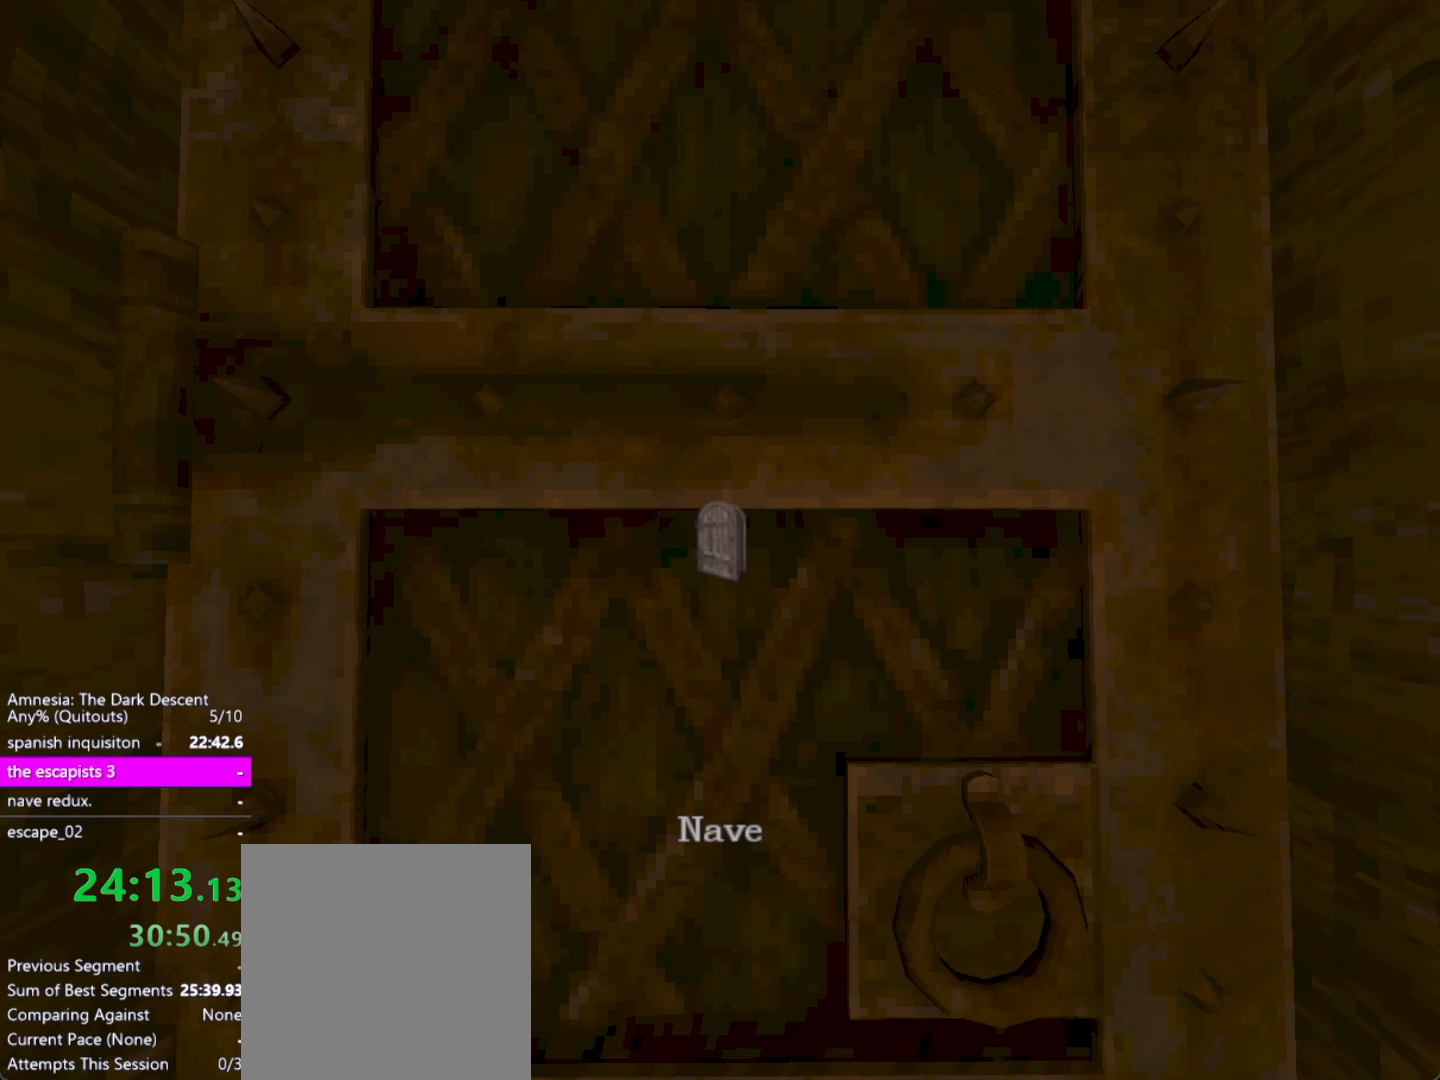
{"keys": [], "mouse": [], "events": [[17, "mouse_left", "up"], [50, "mouse_left", "down"], [150, "mouse_left", "up"], [250, "mouse_left", "down"], [283, "mouse_left", "up"], [283, "w", "up"], [333, "shift", "up"], [383, "mouse_left", "down"], [483, "mouse_left", "up"]]}
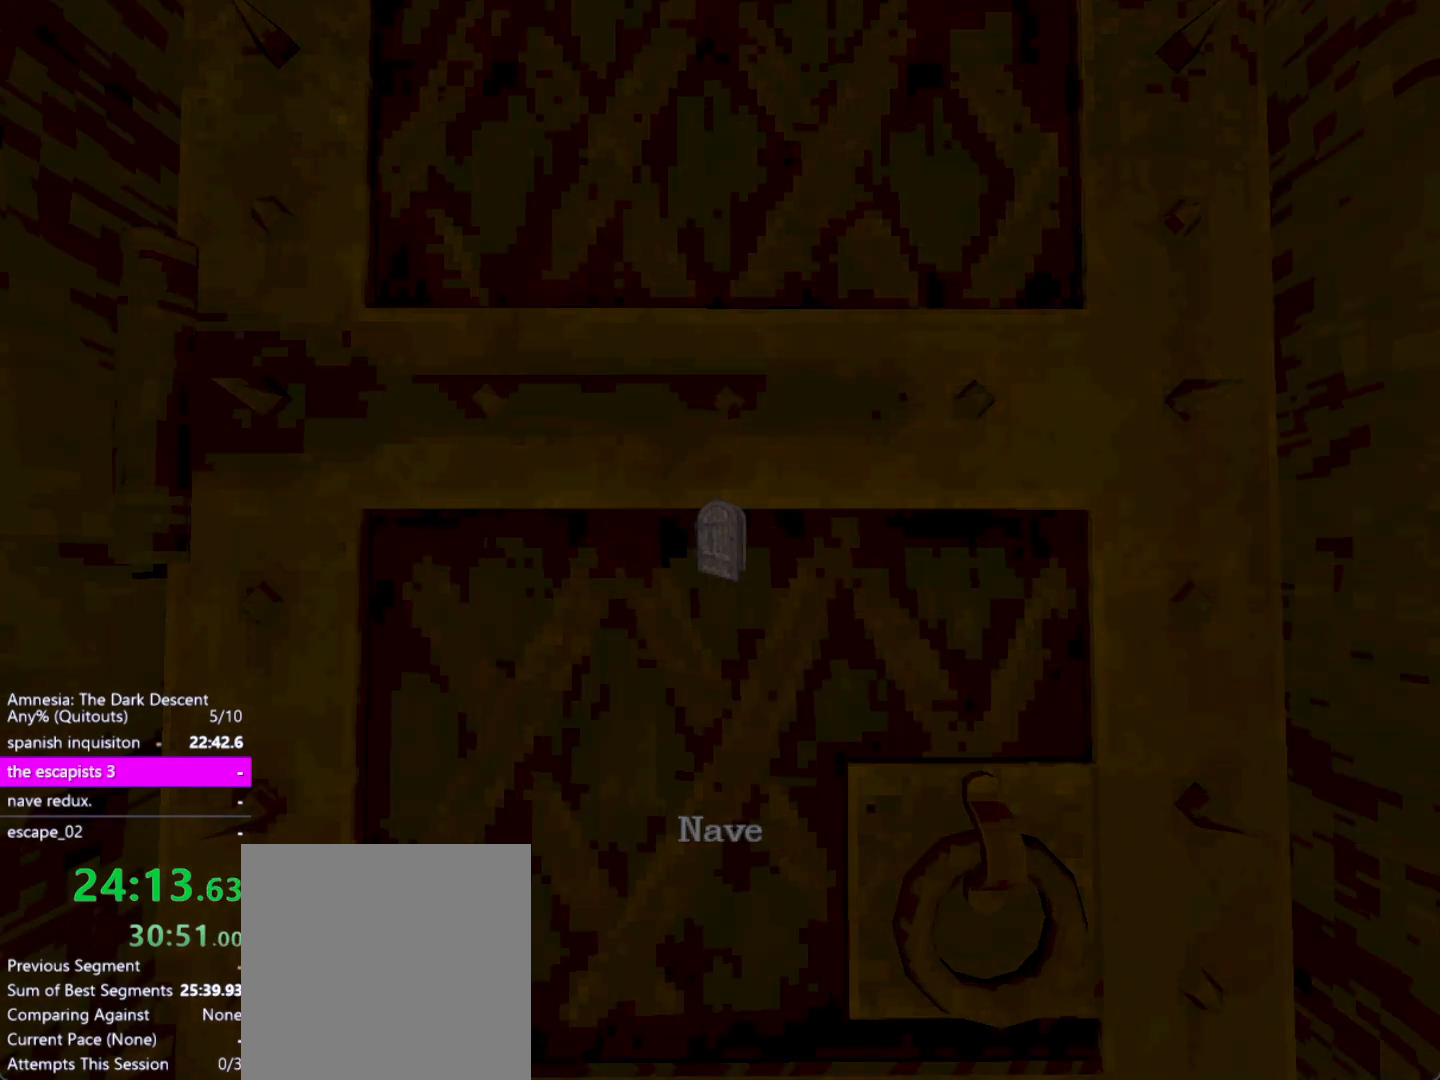
{"keys": [], "mouse": [], "events": [[33, "mouse_left", "down"], [117, "mouse_left", "up"], [217, "mouse_left", "down"], [317, "mouse_left", "up"], [350, "mouse_left", "down"], [450, "mouse_left", "up"]]}
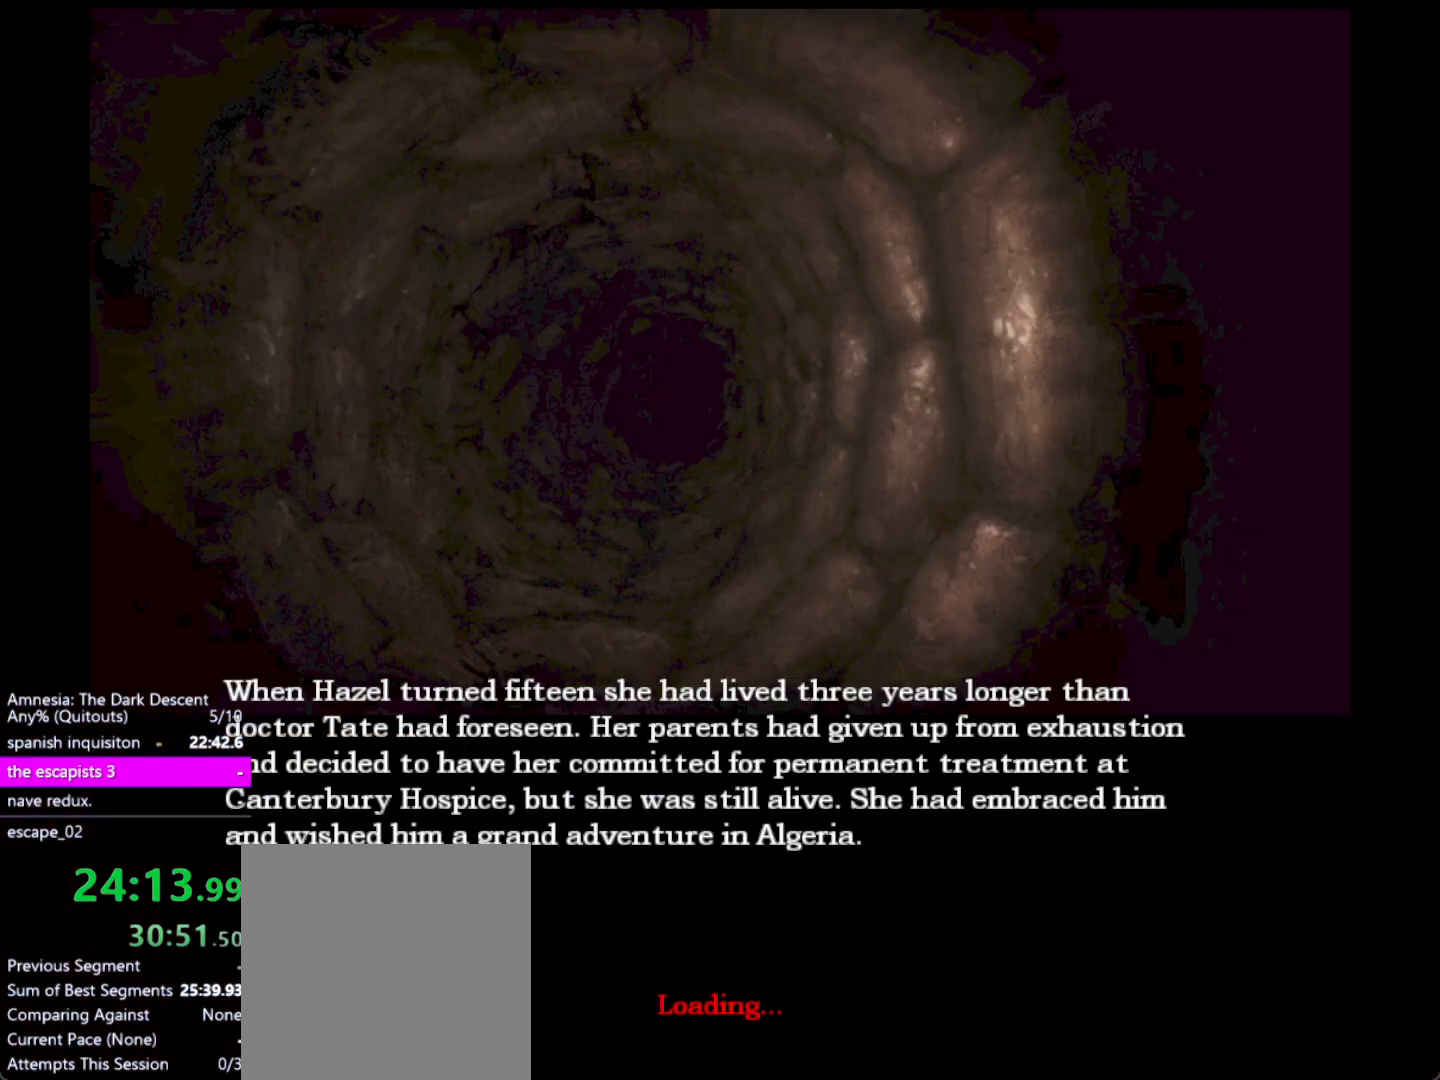
{"keys": [], "mouse": [], "events": [[33, "mouse_left", "down"], [133, "mouse_left", "up"], [183, "mouse_left", "down"], [317, "mouse_left", "up"], [367, "mouse_left", "down"], [467, "mouse_left", "up"]]}
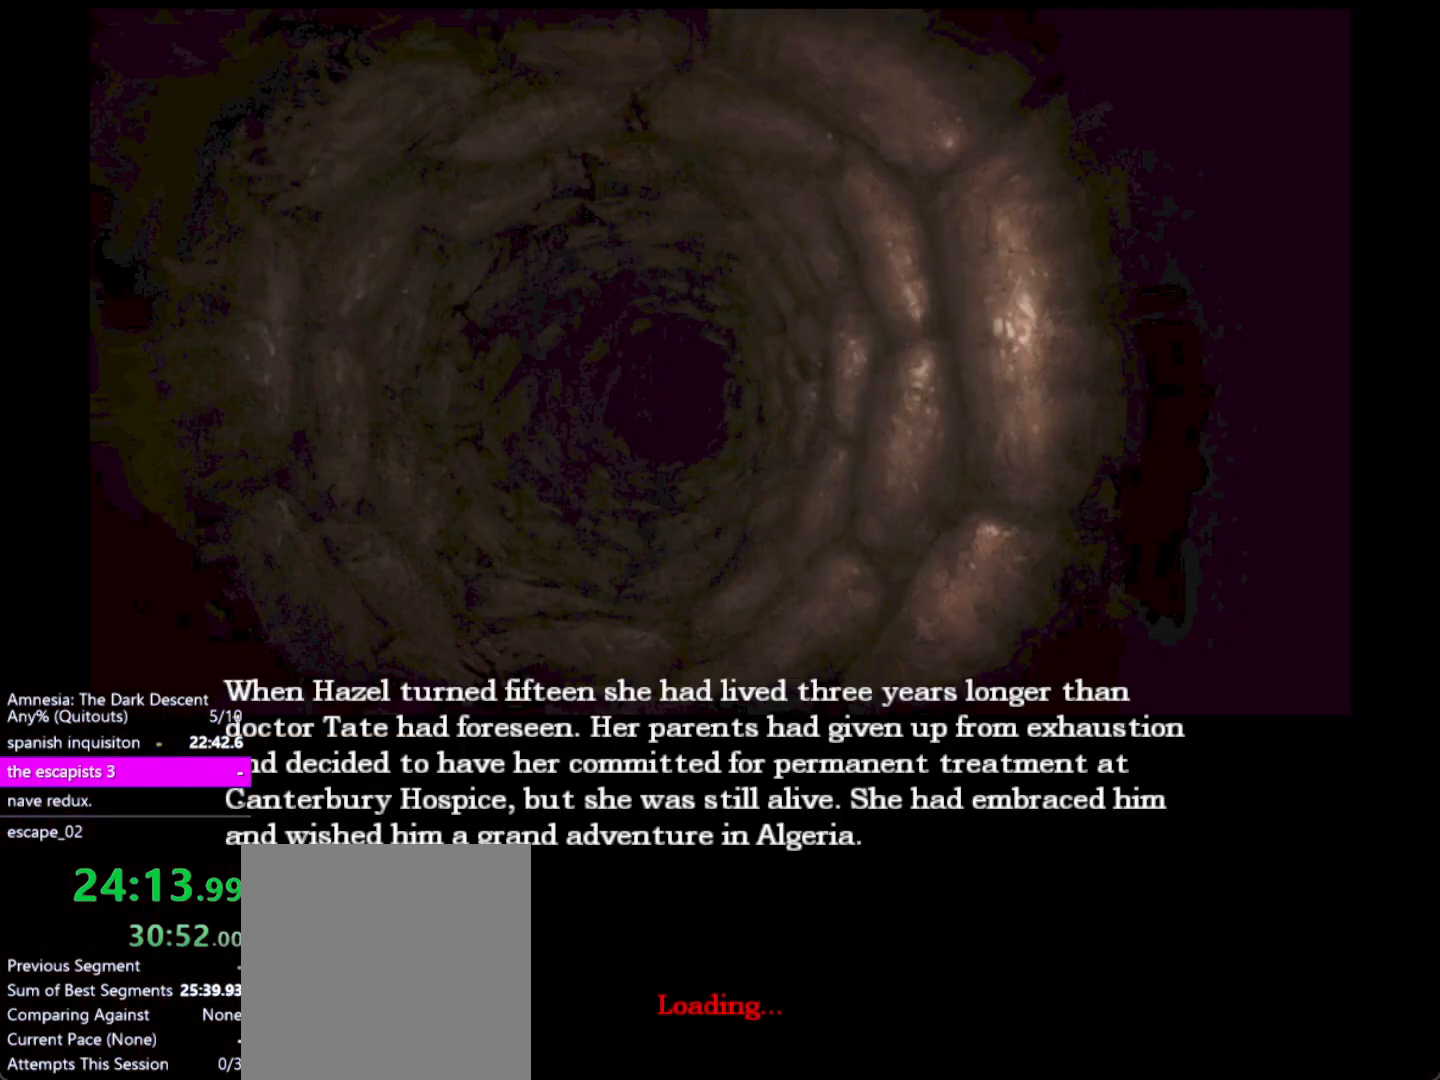
{"keys": [], "mouse": [], "events": [[50, "mouse_left", "down"], [150, "mouse_left", "up"], [200, "mouse_left", "down"], [333, "mouse_left", "up"], [383, "mouse_left", "down"], [483, "mouse_left", "up"]]}
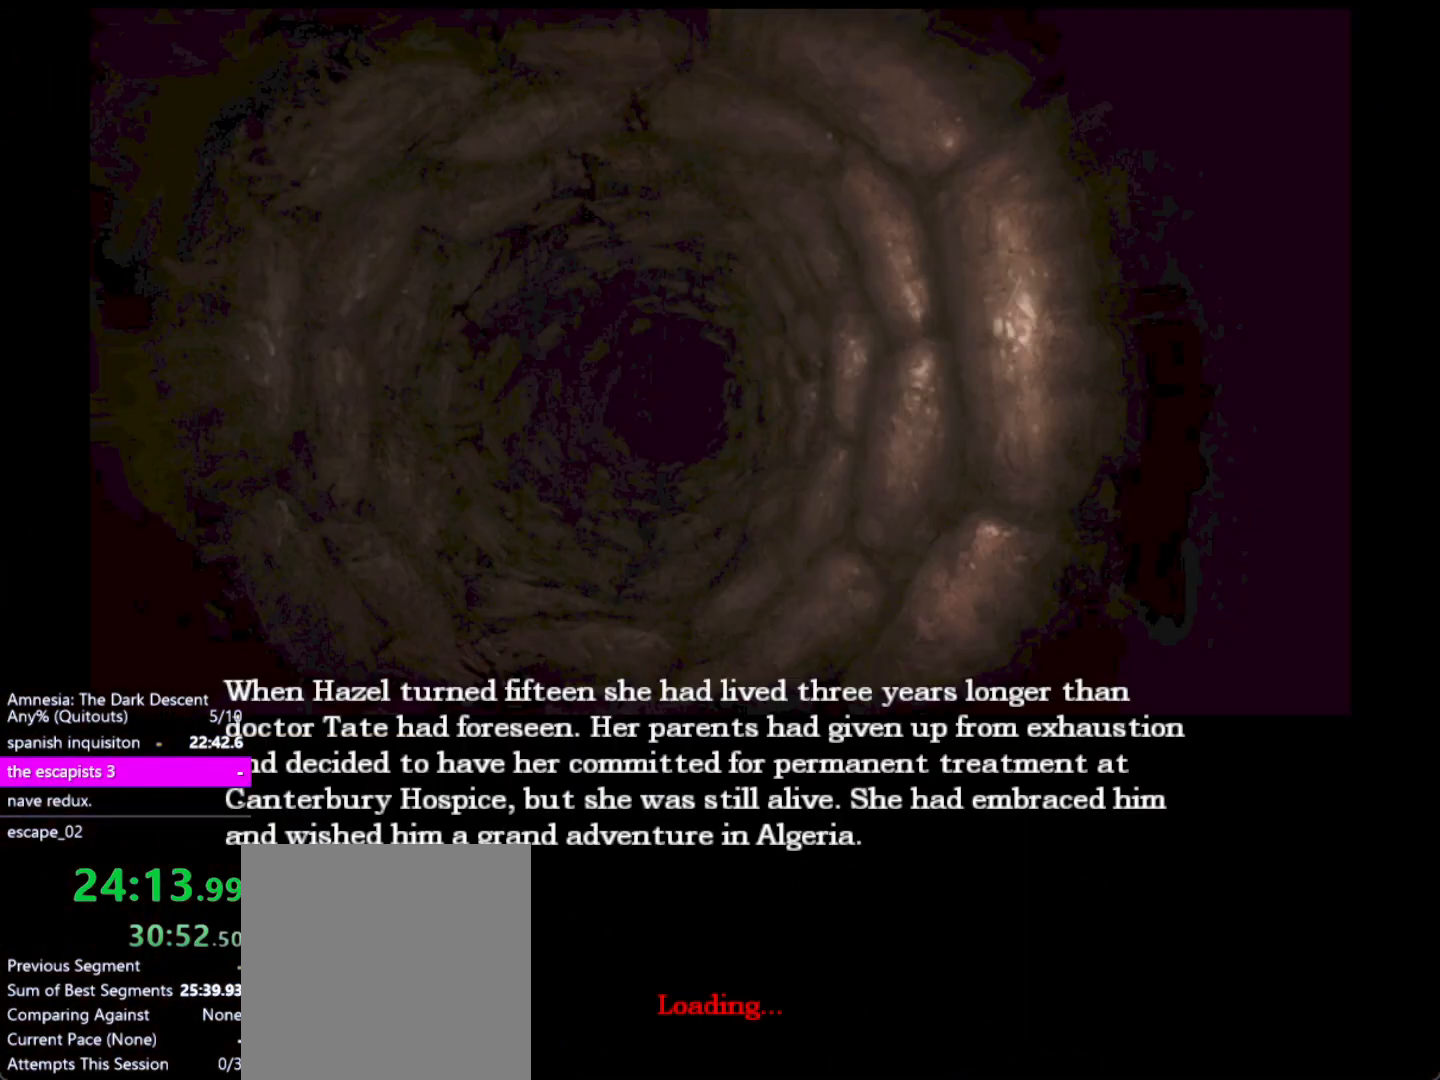
{"keys": [], "mouse": [], "events": [[67, "mouse_left", "down"], [167, "mouse_left", "up"], [217, "mouse_left", "down"], [300, "mouse_left", "up"], [400, "mouse_left", "down"], [500, "mouse_left", "up"]]}
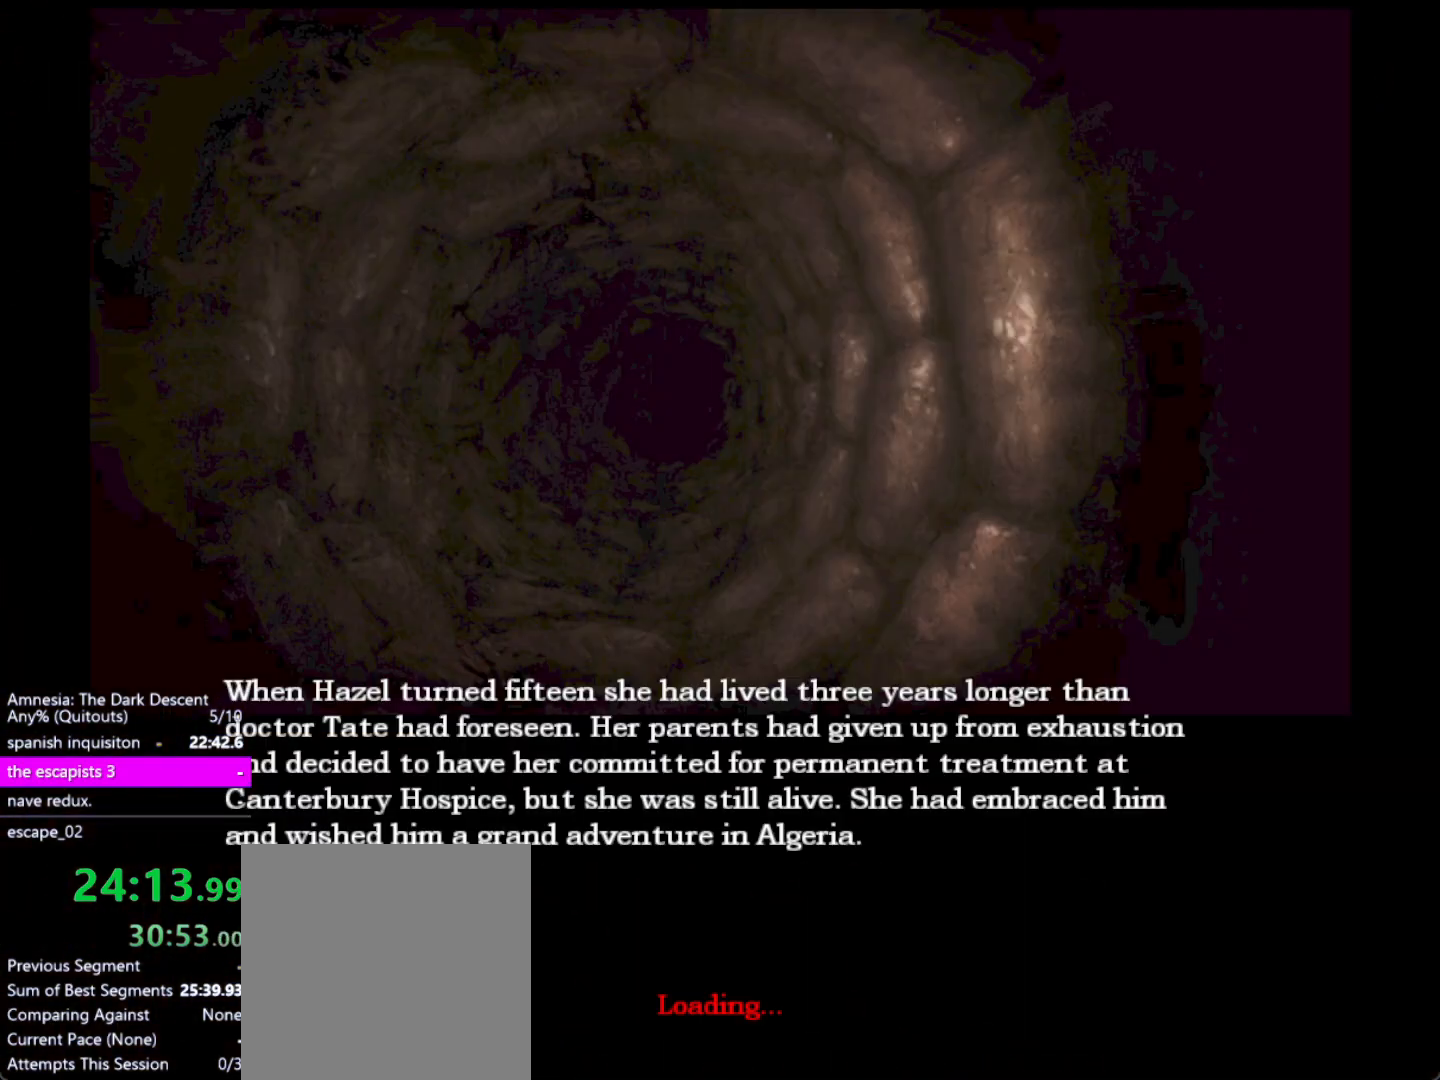
{"keys": [], "mouse": ["left"], "events": [[83, "mouse_left", "down"], [183, "mouse_left", "up"], [283, "mouse_left", "down"], [317, "mouse_left", "up"], [417, "mouse_left", "down"]]}
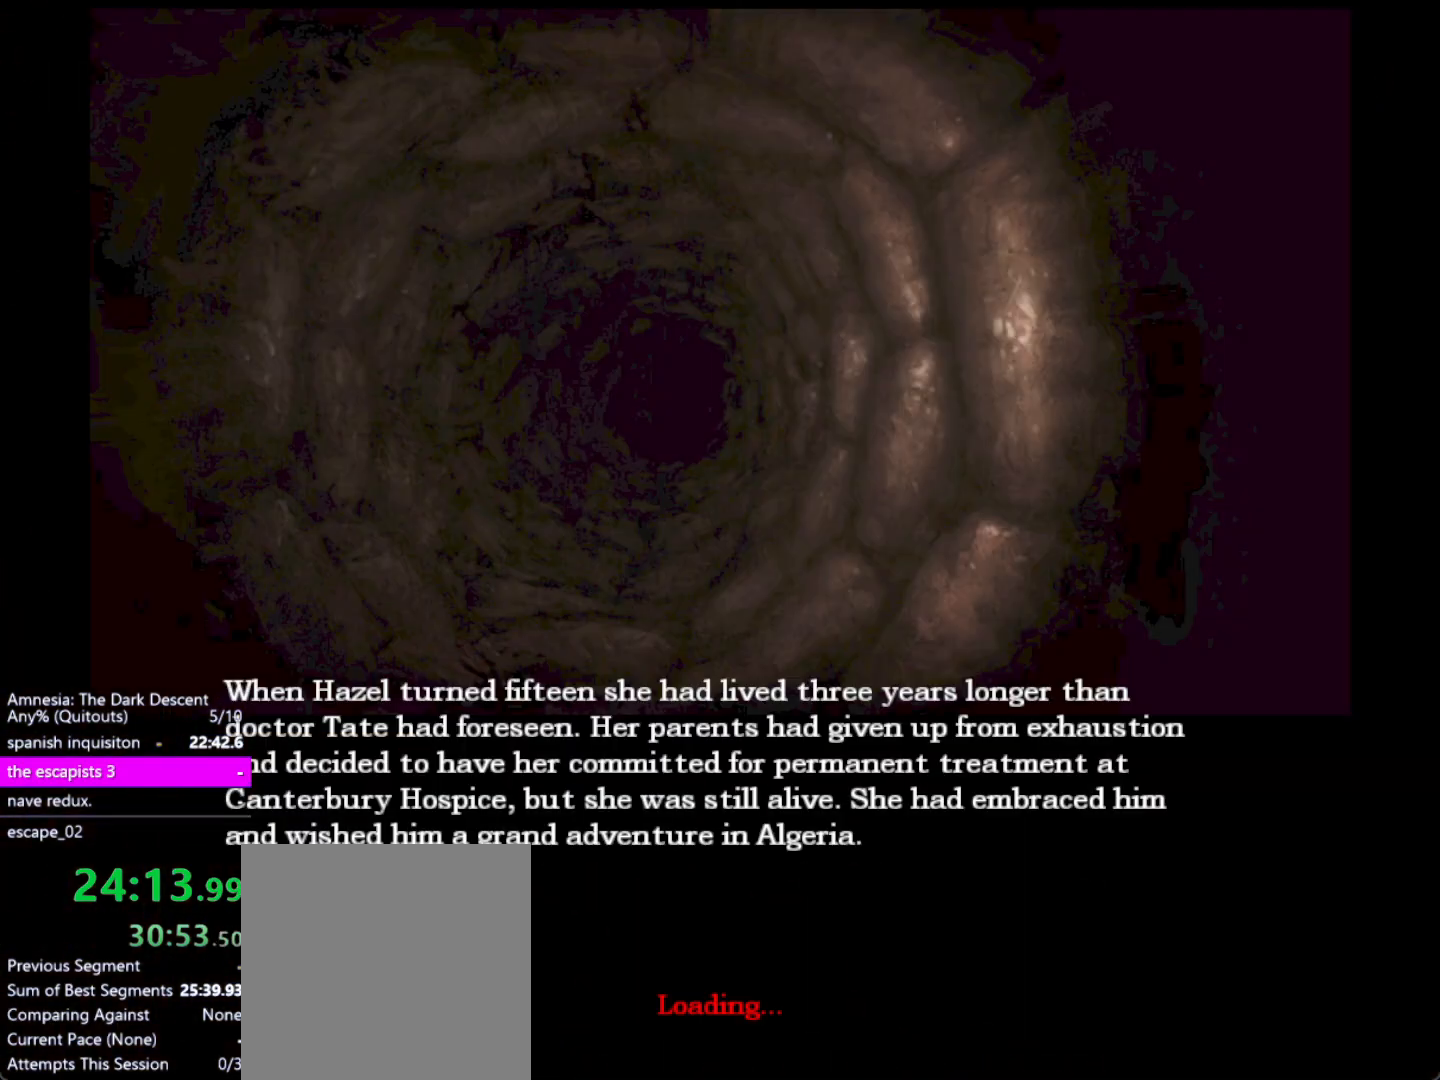
{"keys": [], "mouse": [], "events": [[17, "mouse_left", "up"], [100, "mouse_left", "down"], [150, "mouse_left", "up"], [250, "mouse_left", "down"], [333, "mouse_left", "up"], [433, "mouse_left", "down"], [483, "mouse_left", "up"]]}
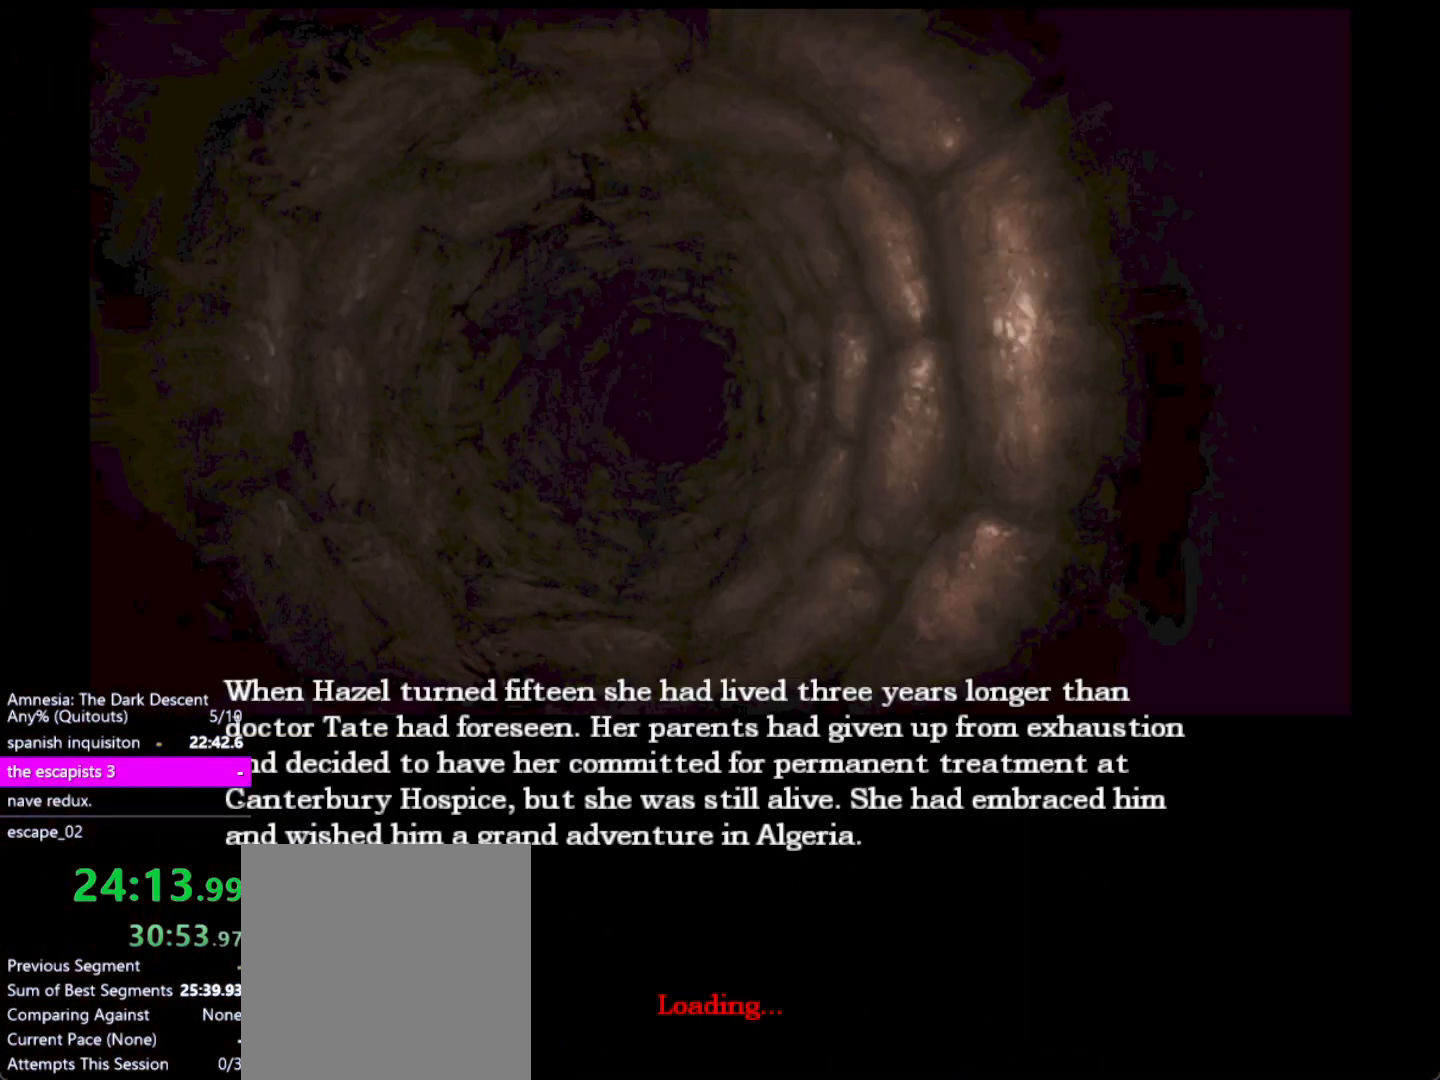
{"keys": [], "mouse": ["left"], "events": [[67, "mouse_left", "down"], [167, "mouse_left", "up"], [267, "mouse_left", "down"], [350, "mouse_left", "up"], [400, "mouse_left", "down"]]}
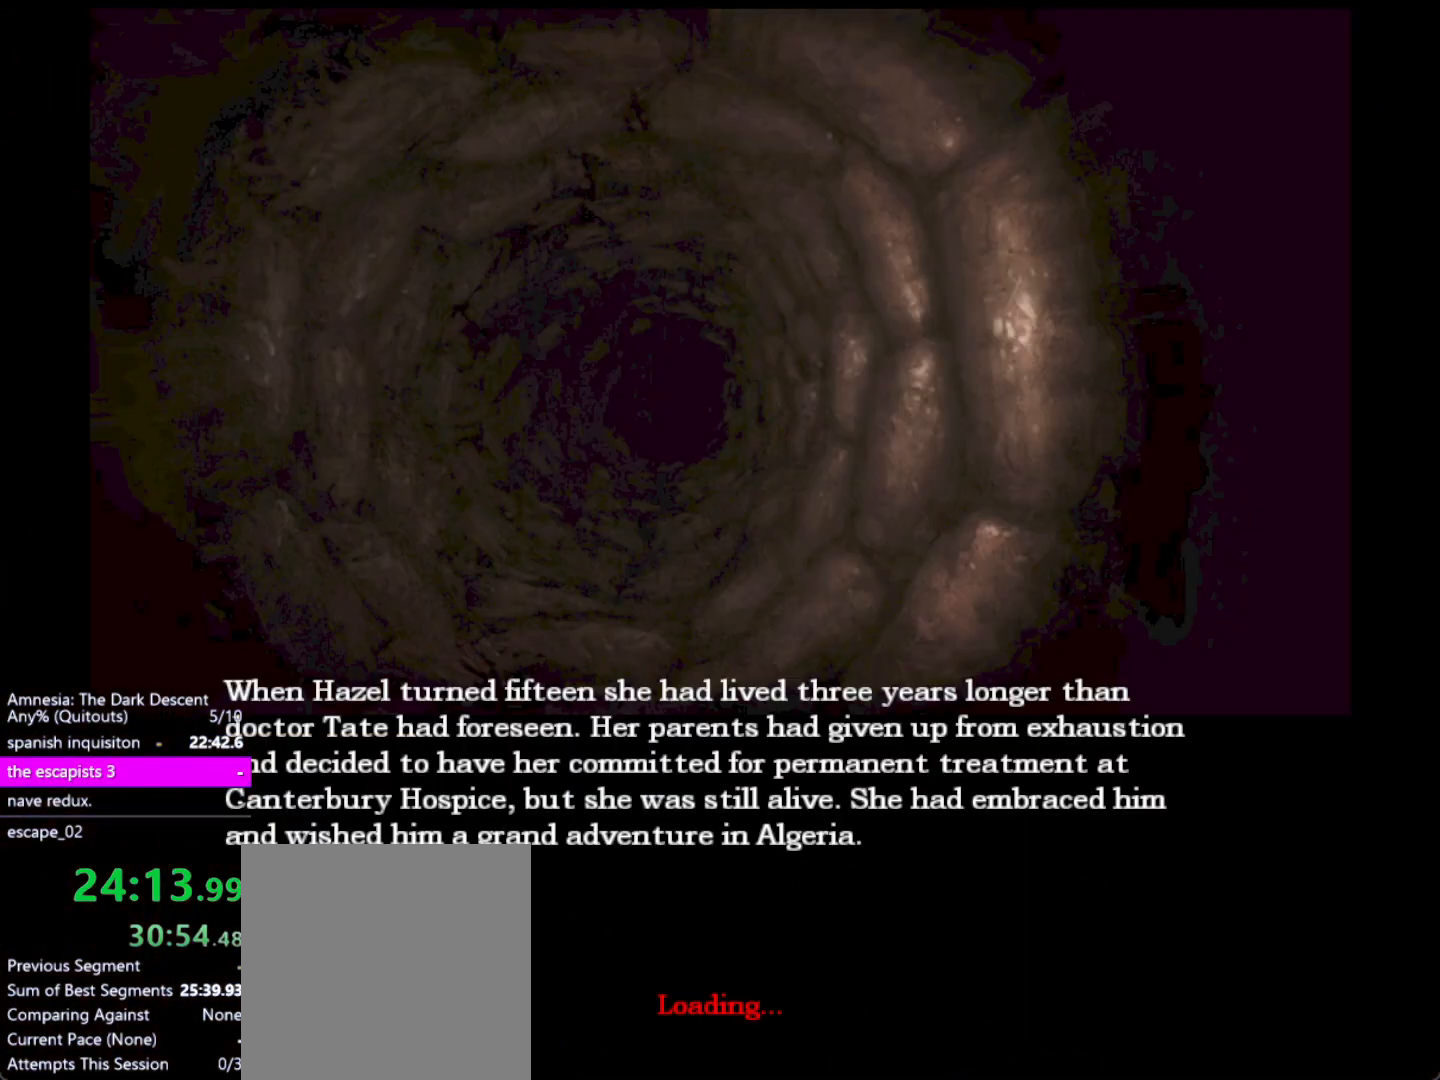
{"keys": [], "mouse": ["left"], "events": [[33, "mouse_left", "up"], [83, "mouse_left", "down"], [183, "mouse_left", "up"], [283, "mouse_left", "down"], [317, "mouse_left", "up"], [417, "mouse_left", "down"]]}
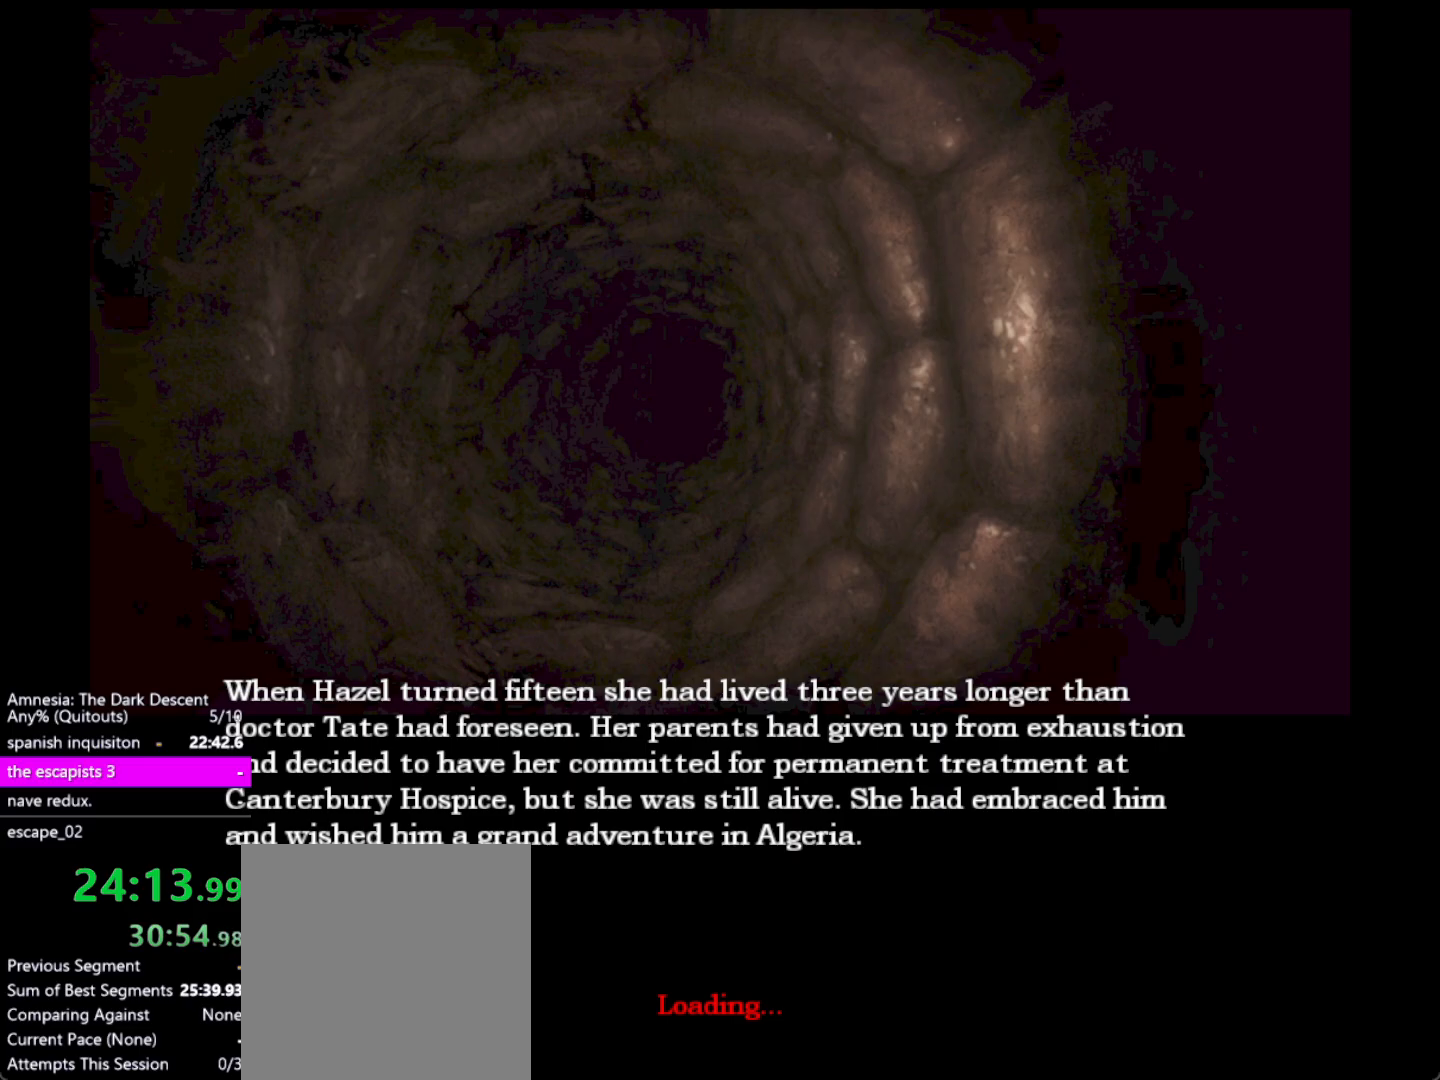
{"keys": [], "mouse": ["left"], "events": [[17, "mouse_left", "up"], [100, "mouse_left", "down"], [200, "mouse_left", "up"], [300, "mouse_left", "down"], [333, "mouse_left", "up"], [433, "mouse_left", "down"]]}
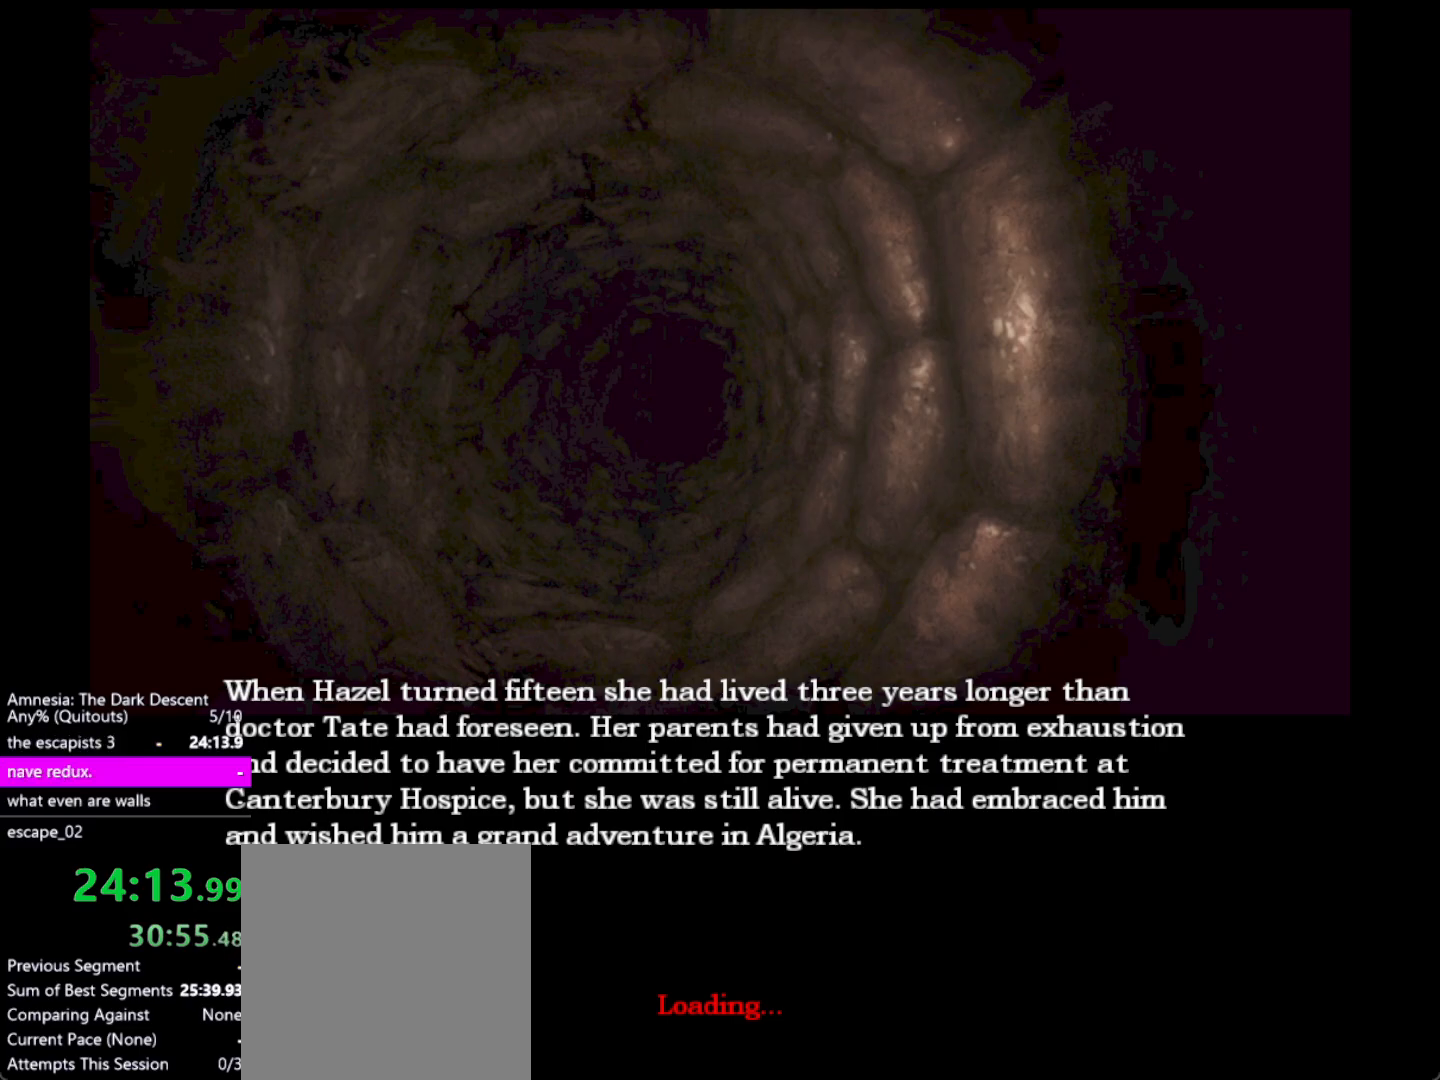
{"keys": [], "mouse": ["left"], "events": [[17, "mouse_left", "up"], [117, "mouse_left", "down"], [217, "mouse_left", "up"], [267, "mouse_left", "down"], [400, "mouse_left", "up"], [450, "mouse_left", "down"]]}